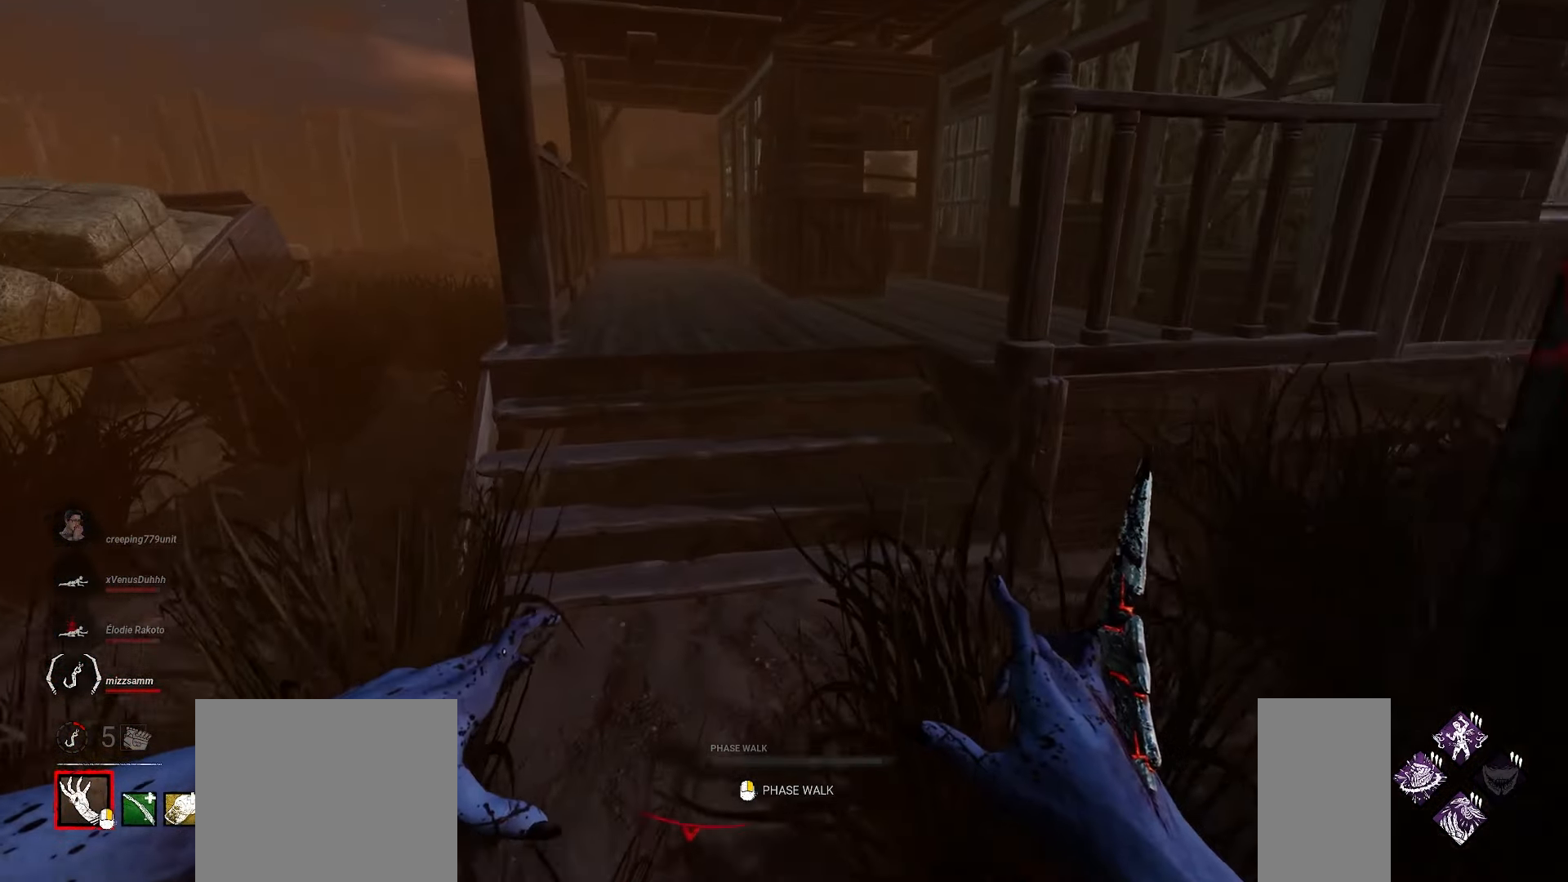
Gameplay with keyboard and mouse; each line is a JSON object with the keys and mouse buttons held at the frame after it. "events" lists presses ("down") and releases ("up") of "a", "ctrl", "d", "e", "q", "s", "shift", "space", "w", "mouse_left", "mouse_wheel", "mouse_right", "mouse_mb4" and "mouse_mb5" between this image and that frame as [ms after this image, input, new state], when the widget could be followed in between. "mouse_left", "mouse_wheel", "mouse_right", "mouse_mb4", "mouse_mb5" = the "left", "wheel", "right", "mb4", "mb5" buttons of the "mouse" list. No other keys are recorded. "wheel" means that the mouse wheel is clicked or scrolled. Mouse movement is not recorded.
{"keys": ["a", "w"], "mouse": [], "events": [[33, "a", "down"]]}
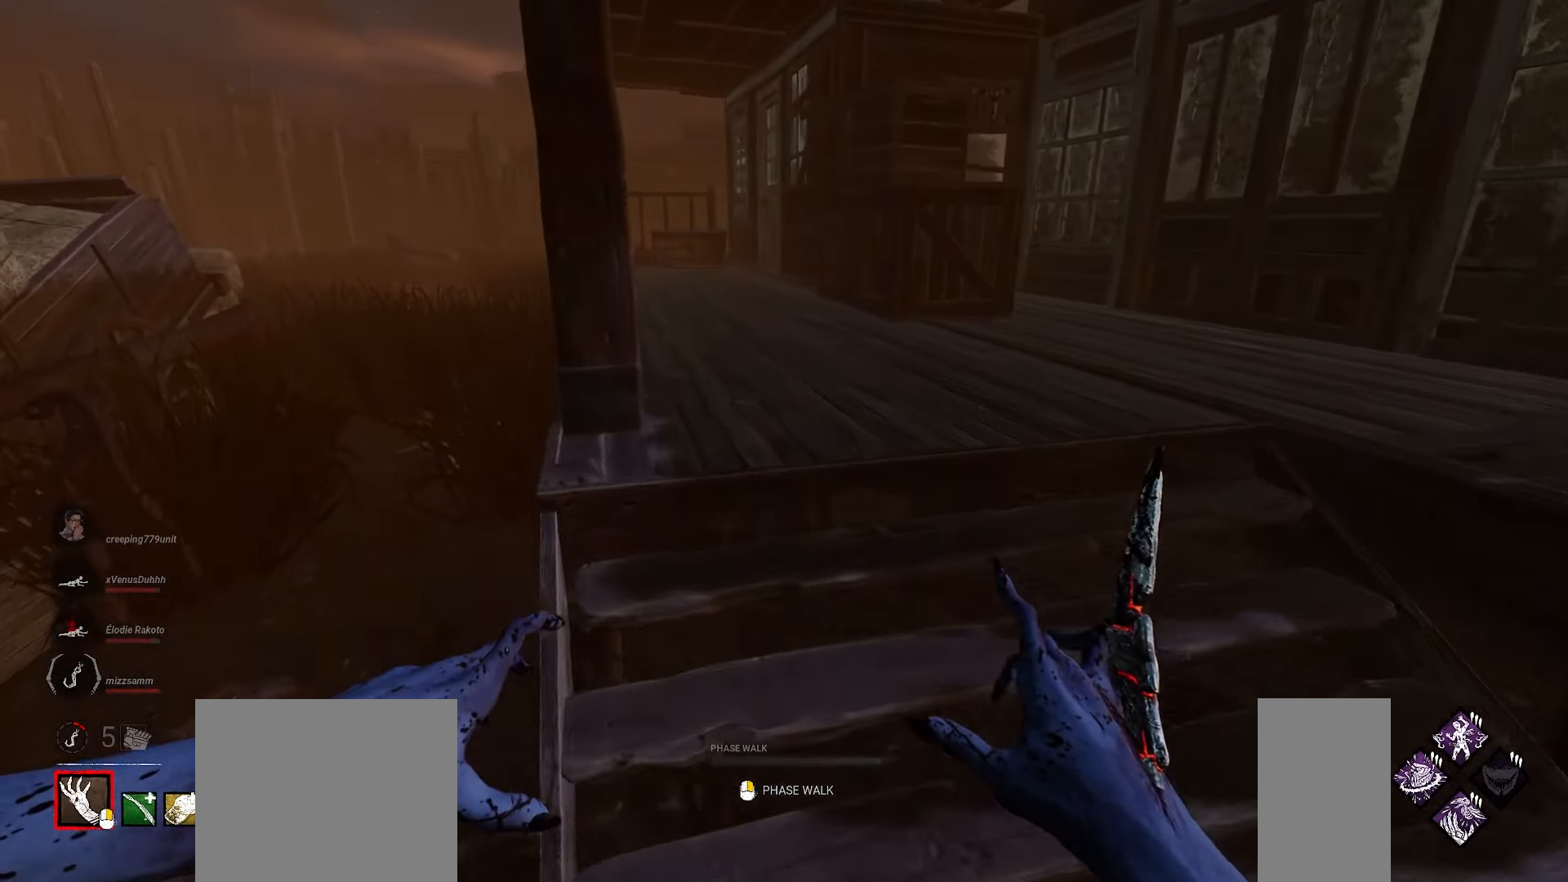
{"keys": ["w"], "mouse": [], "events": [[300, "a", "up"]]}
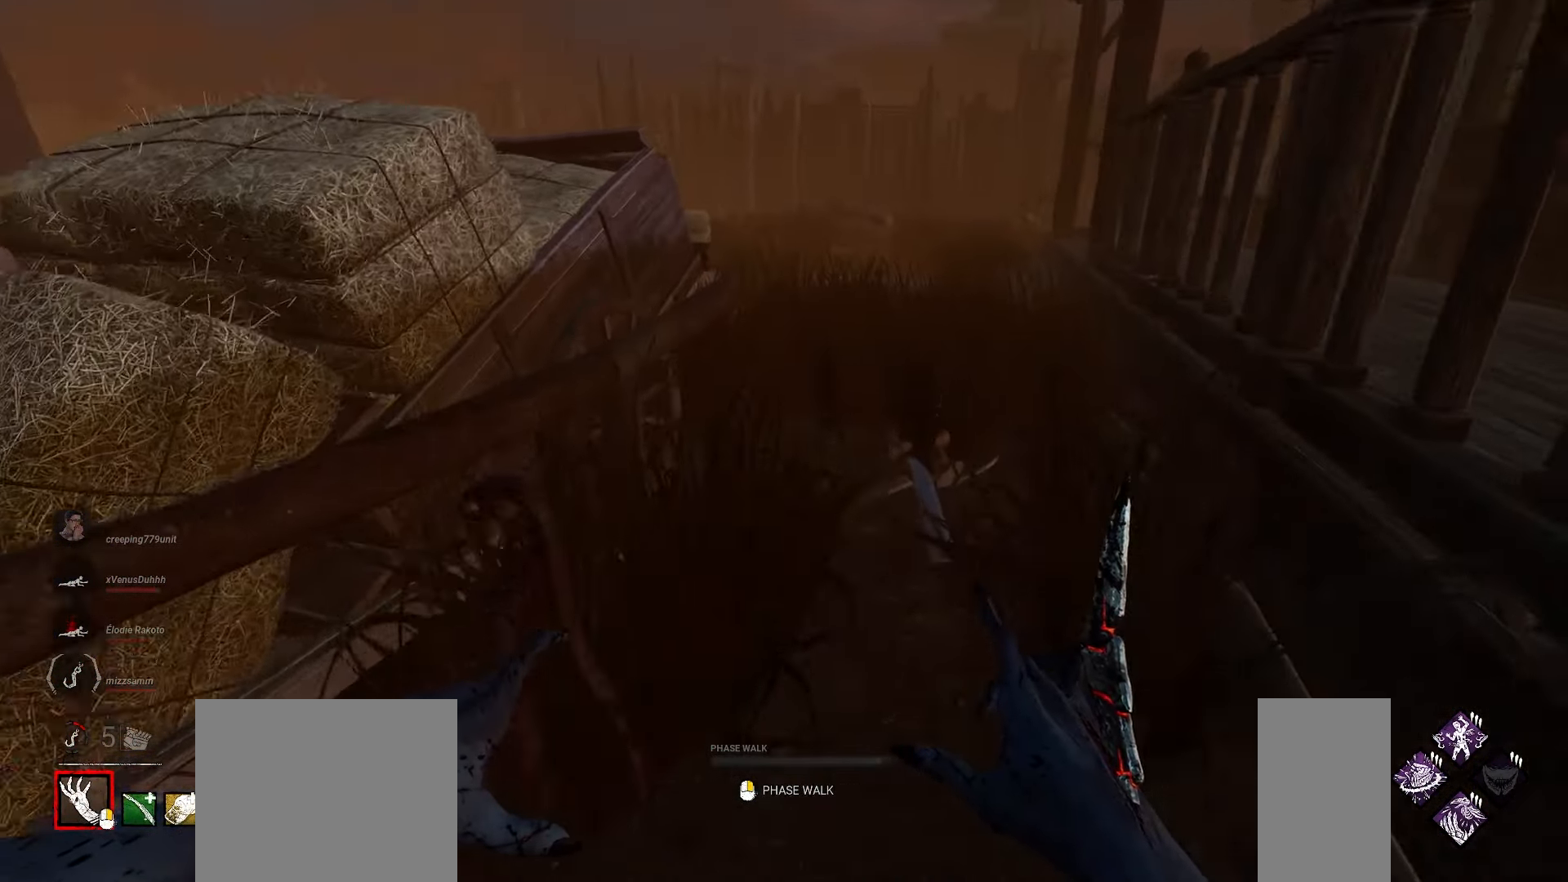
{"keys": ["w"], "mouse": [], "events": []}
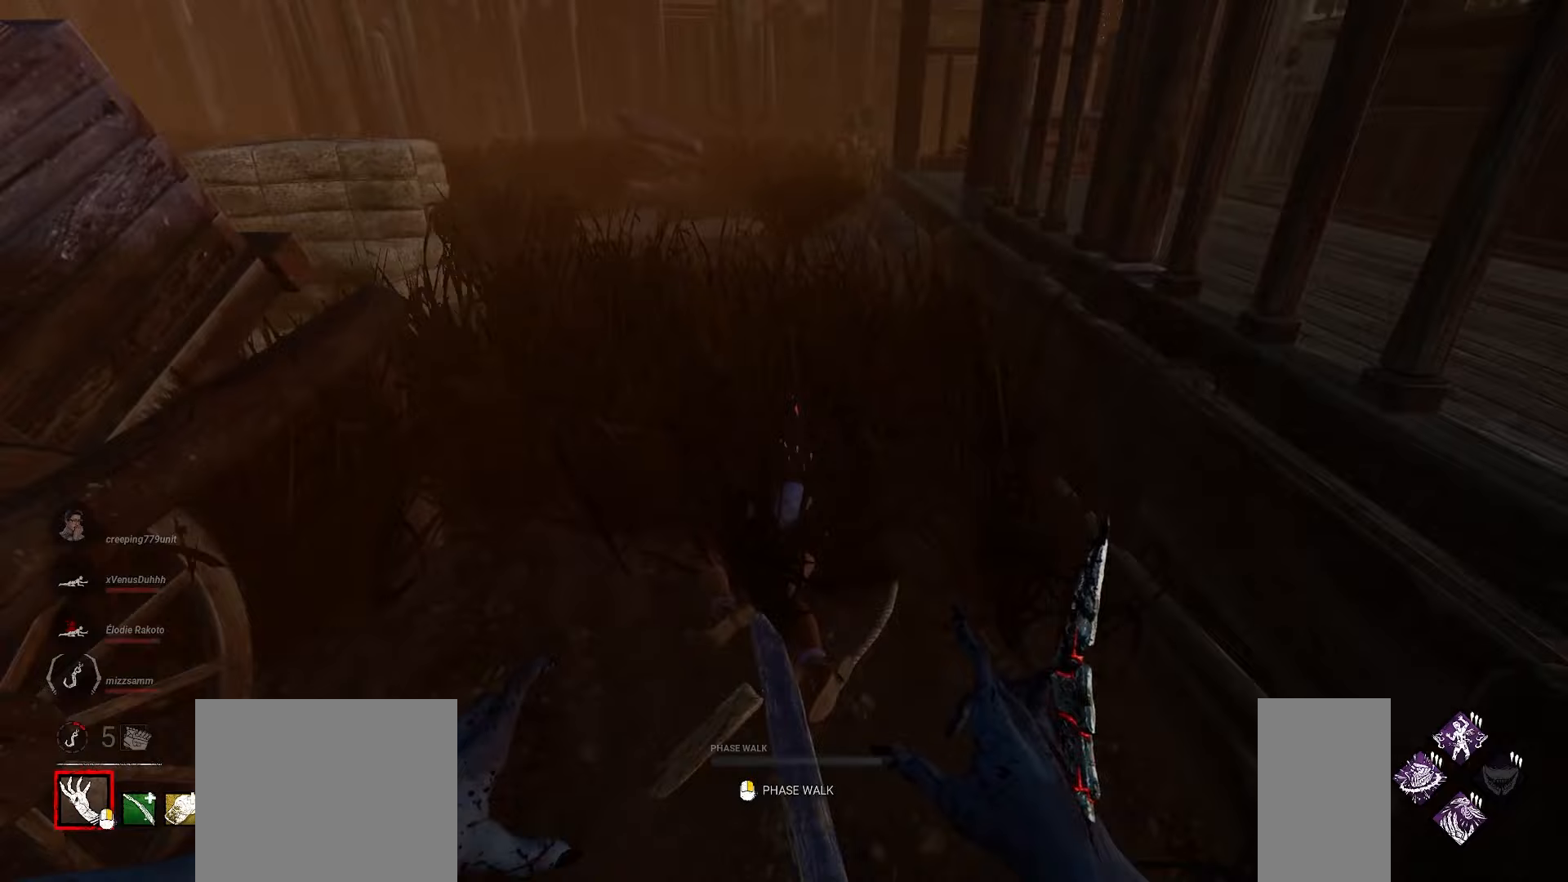
{"keys": ["a", "w"], "mouse": [], "events": [[400, "a", "down"]]}
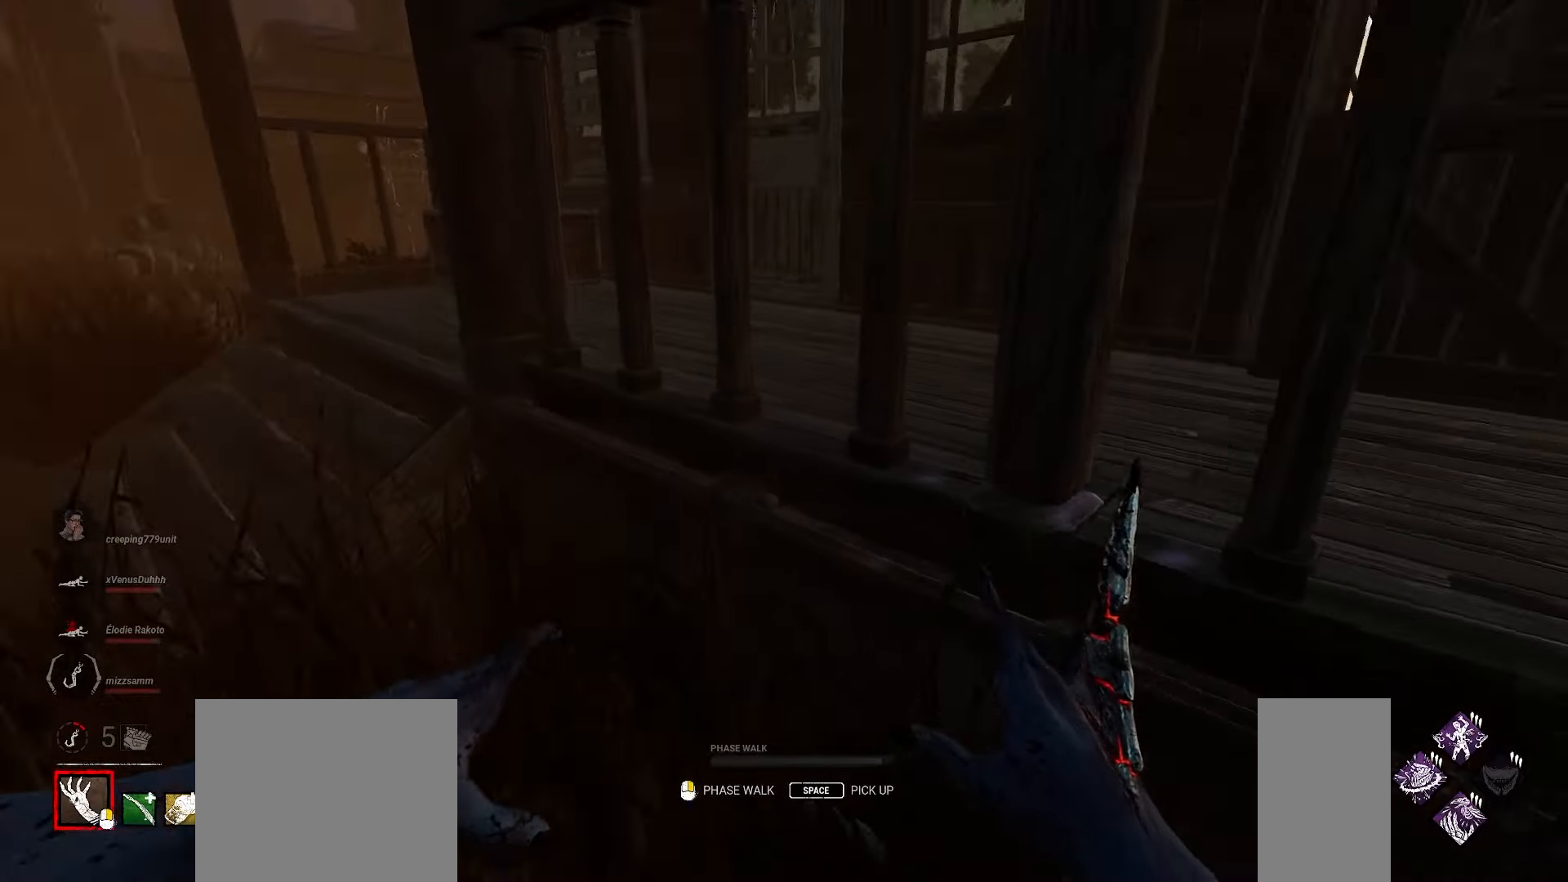
{"keys": [], "mouse": [], "events": [[17, "space", "down"], [100, "a", "up"], [100, "space", "up"], [117, "w", "up"]]}
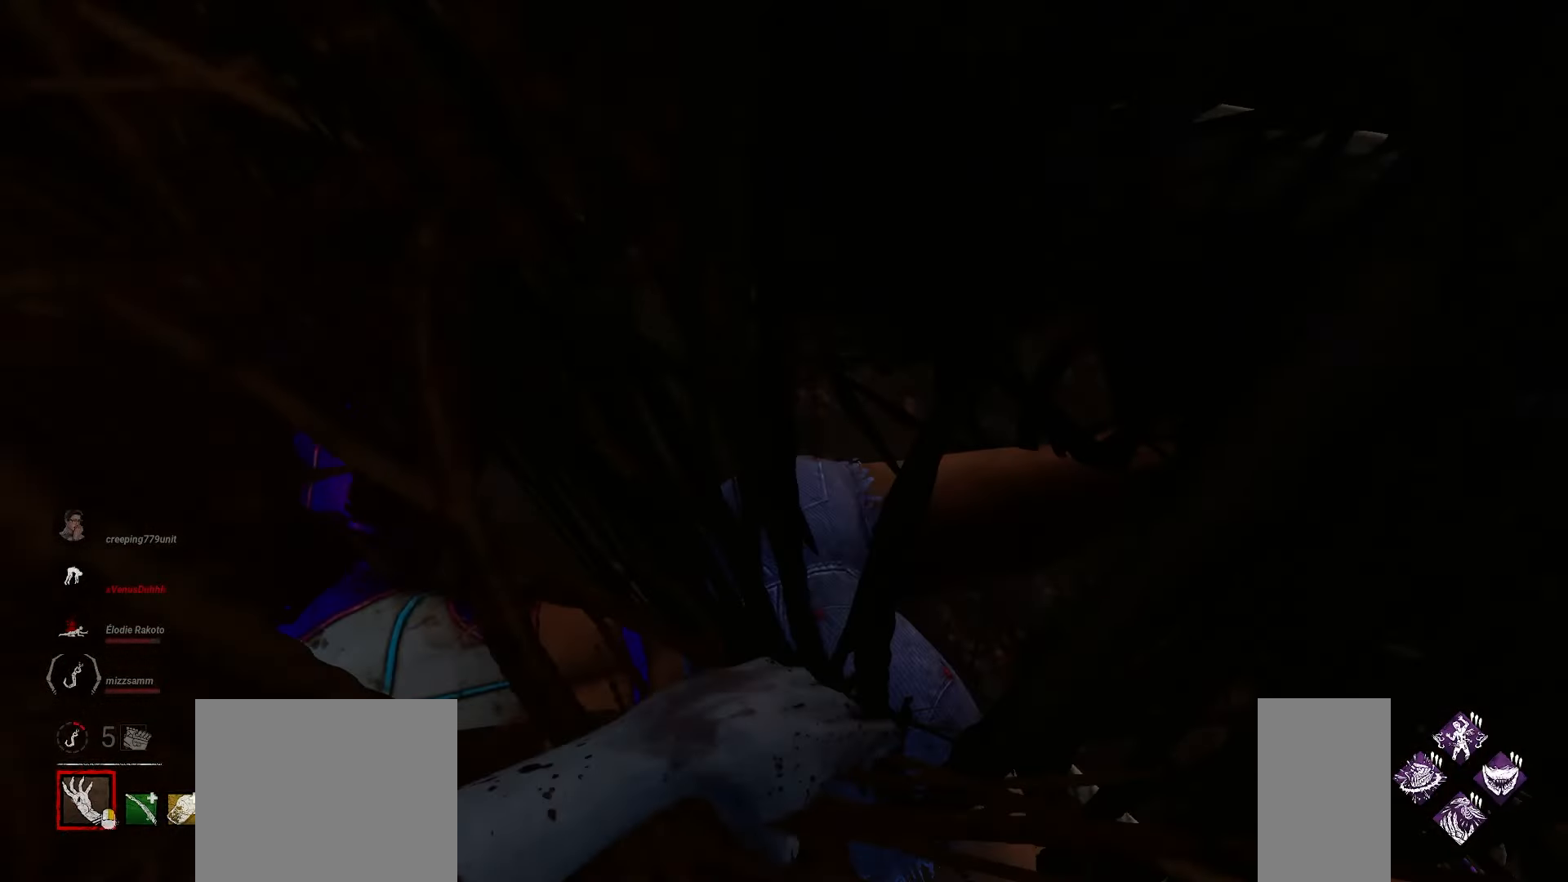
{"keys": [], "mouse": [], "events": []}
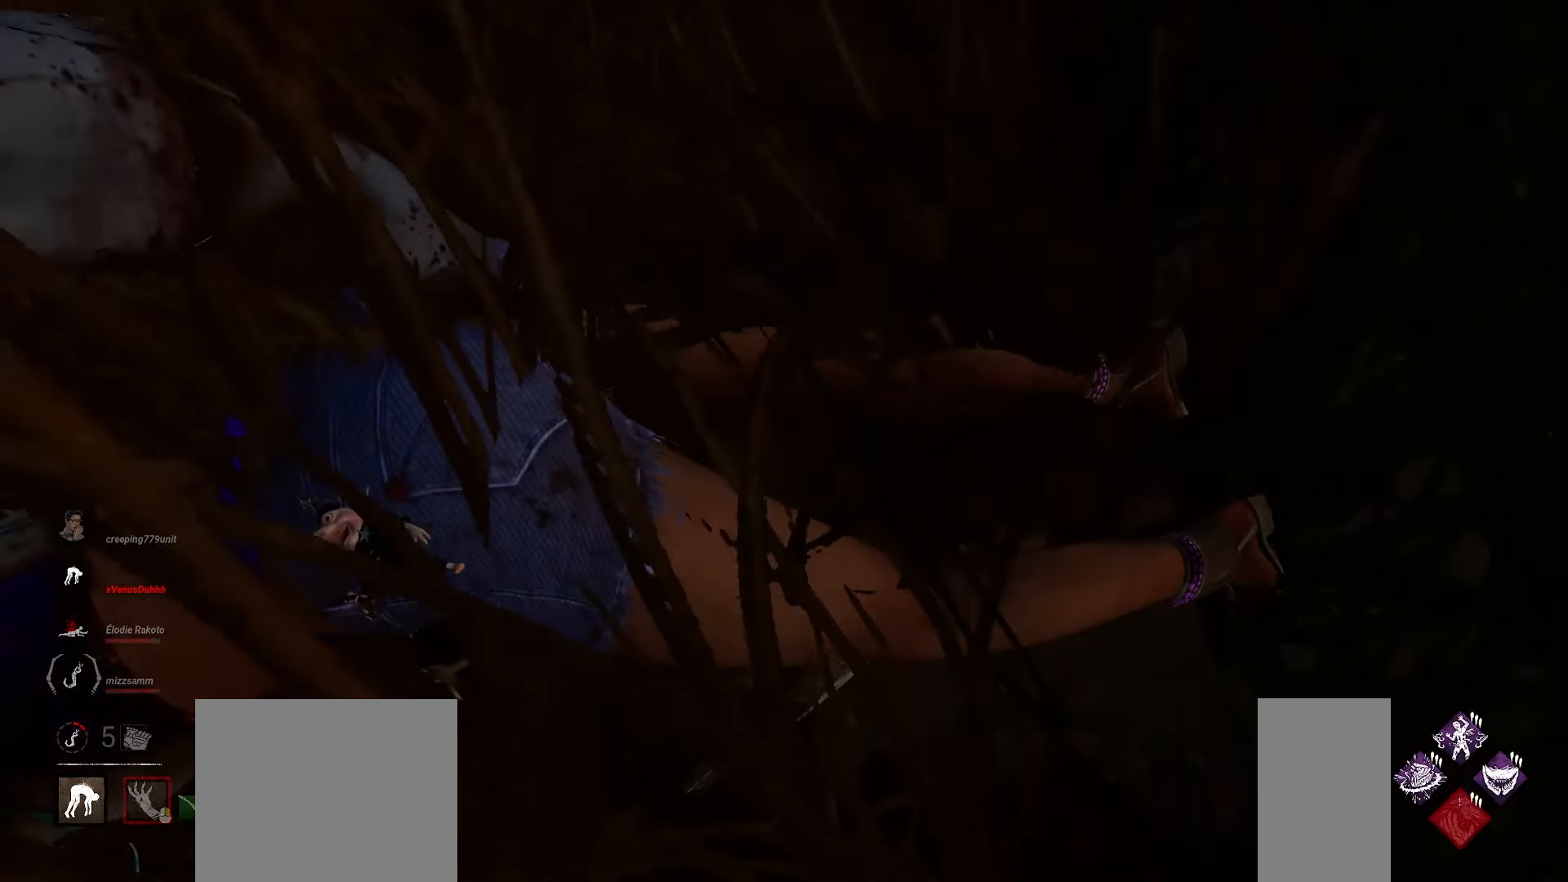
{"keys": [], "mouse": [], "events": []}
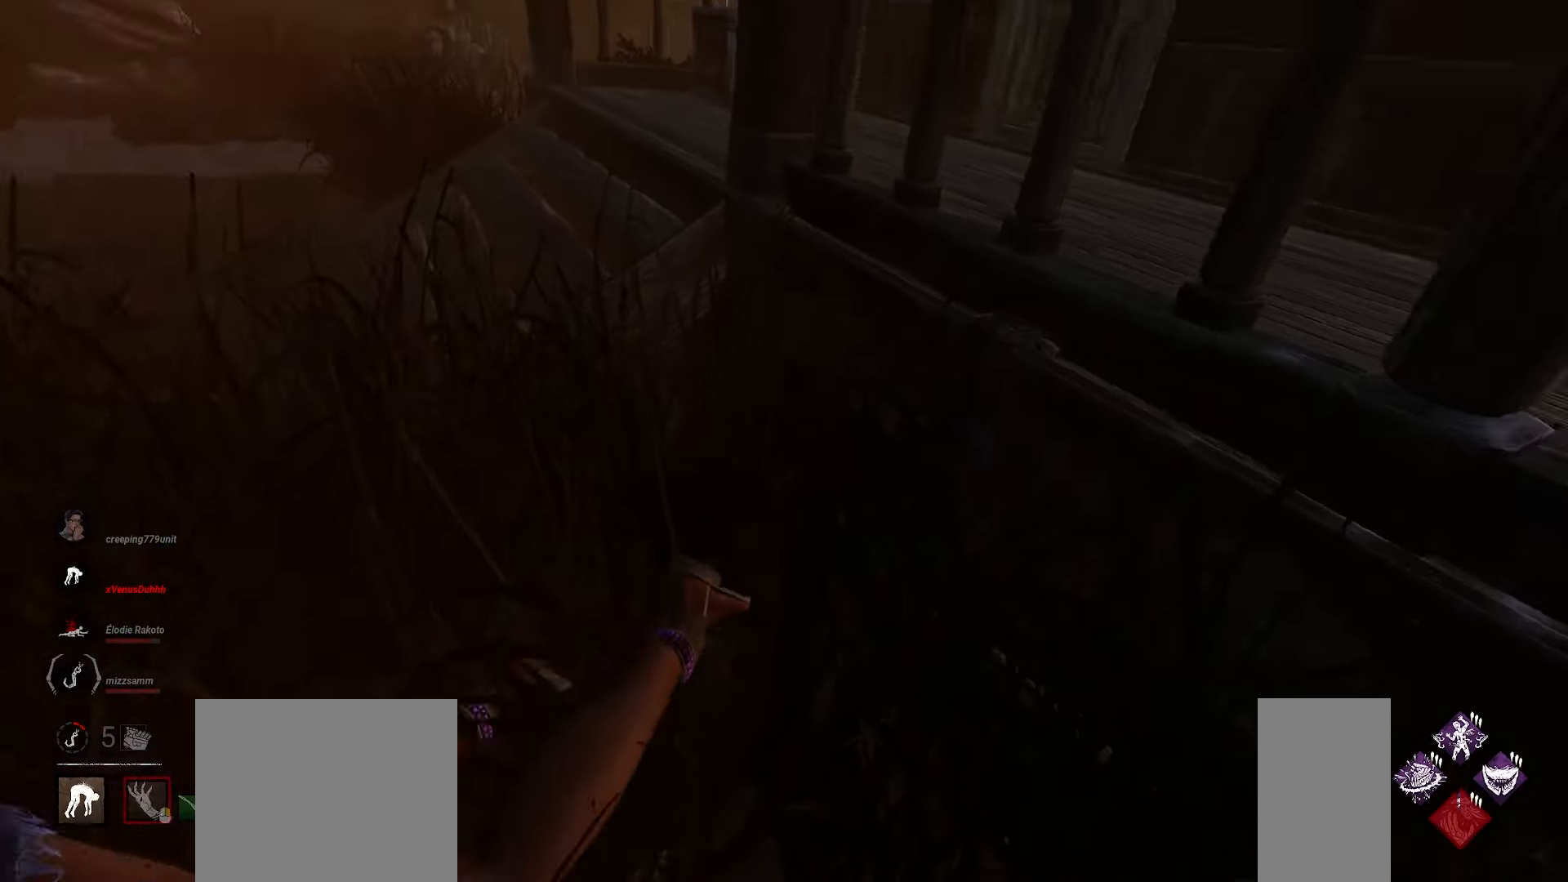
{"keys": [], "mouse": [], "events": []}
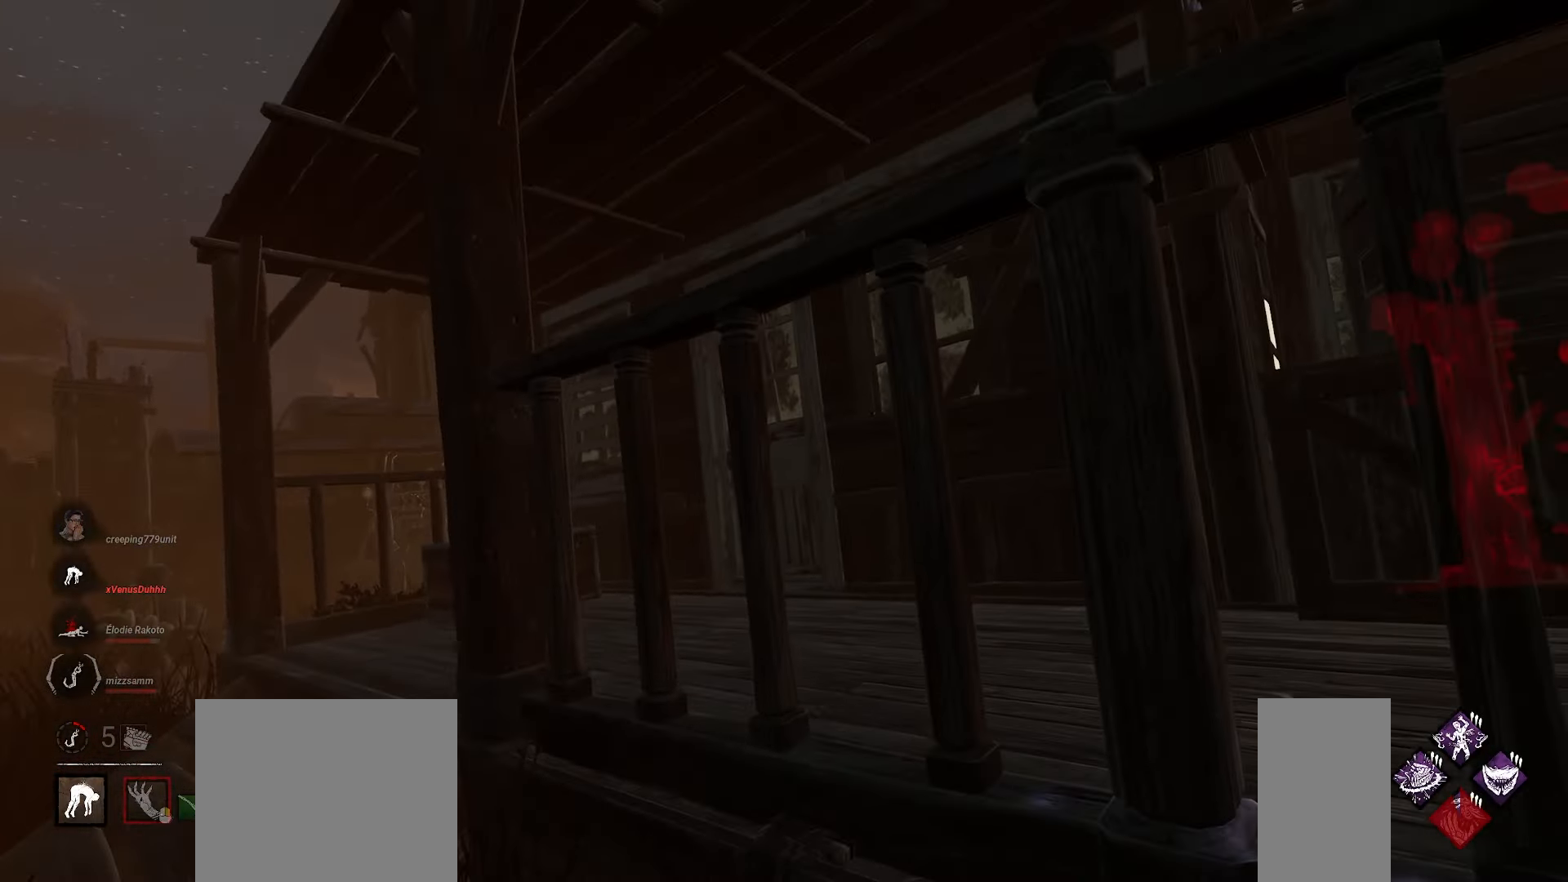
{"keys": [], "mouse": [], "events": []}
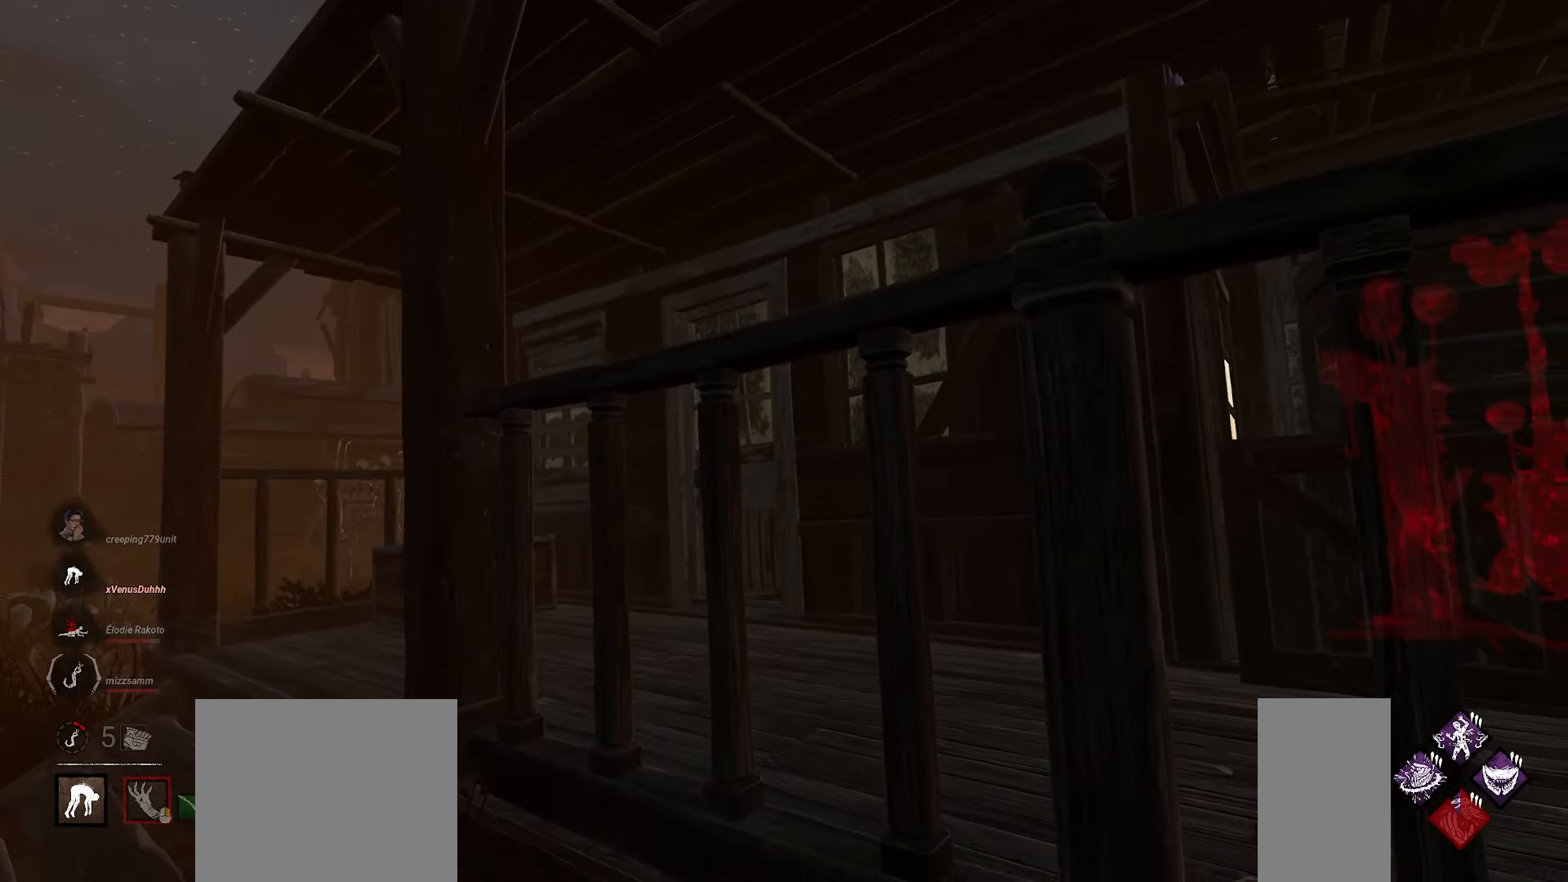
{"keys": [], "mouse": [], "events": []}
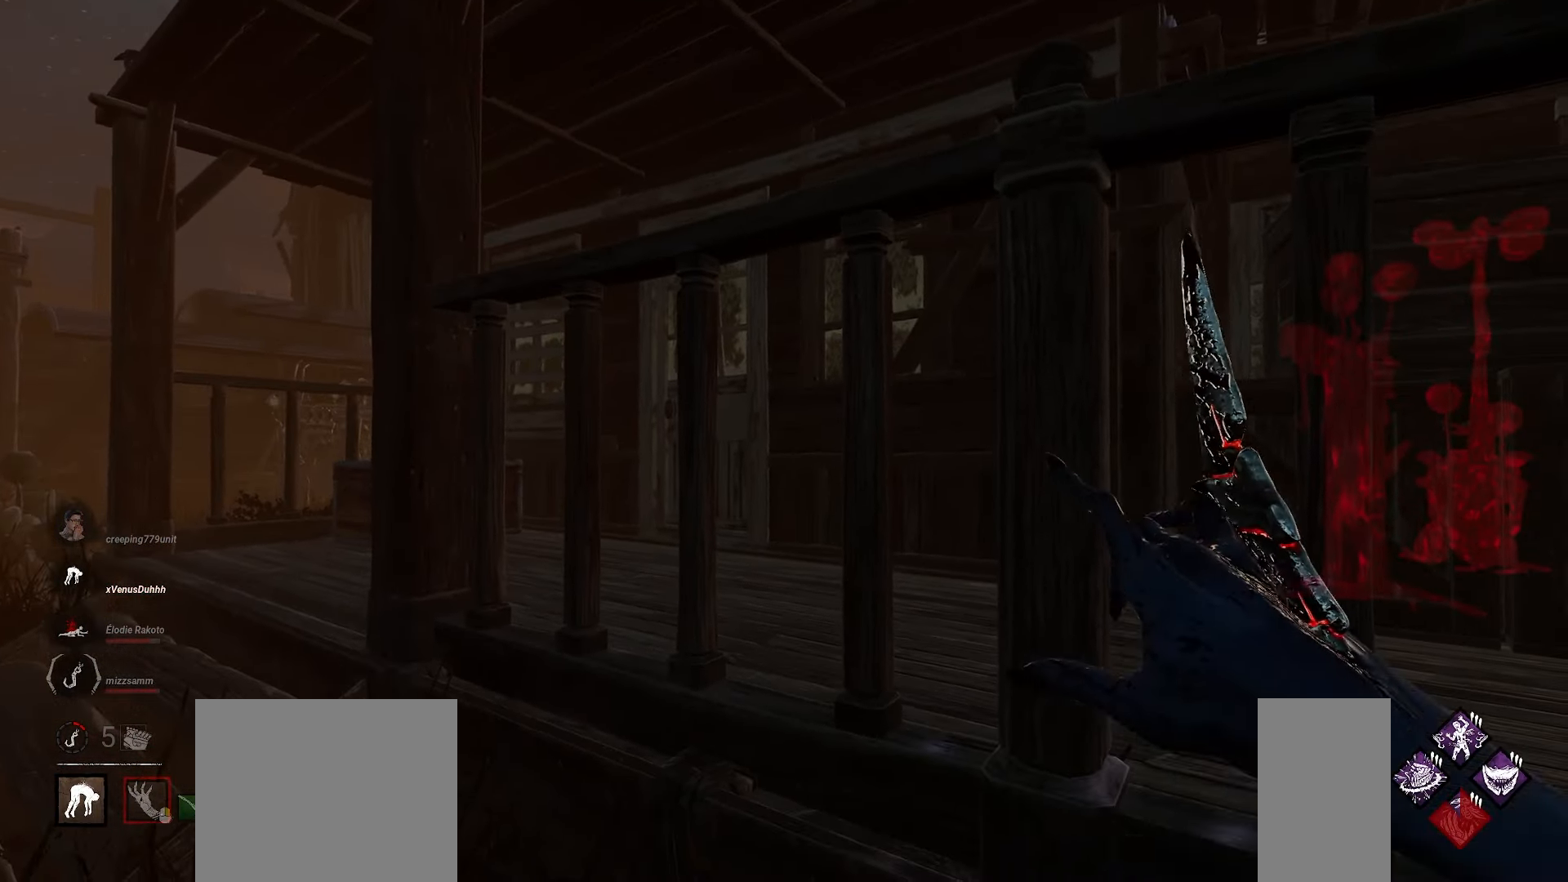
{"keys": ["w"], "mouse": [], "events": [[67, "d", "down"], [167, "w", "down"], [183, "d", "up"]]}
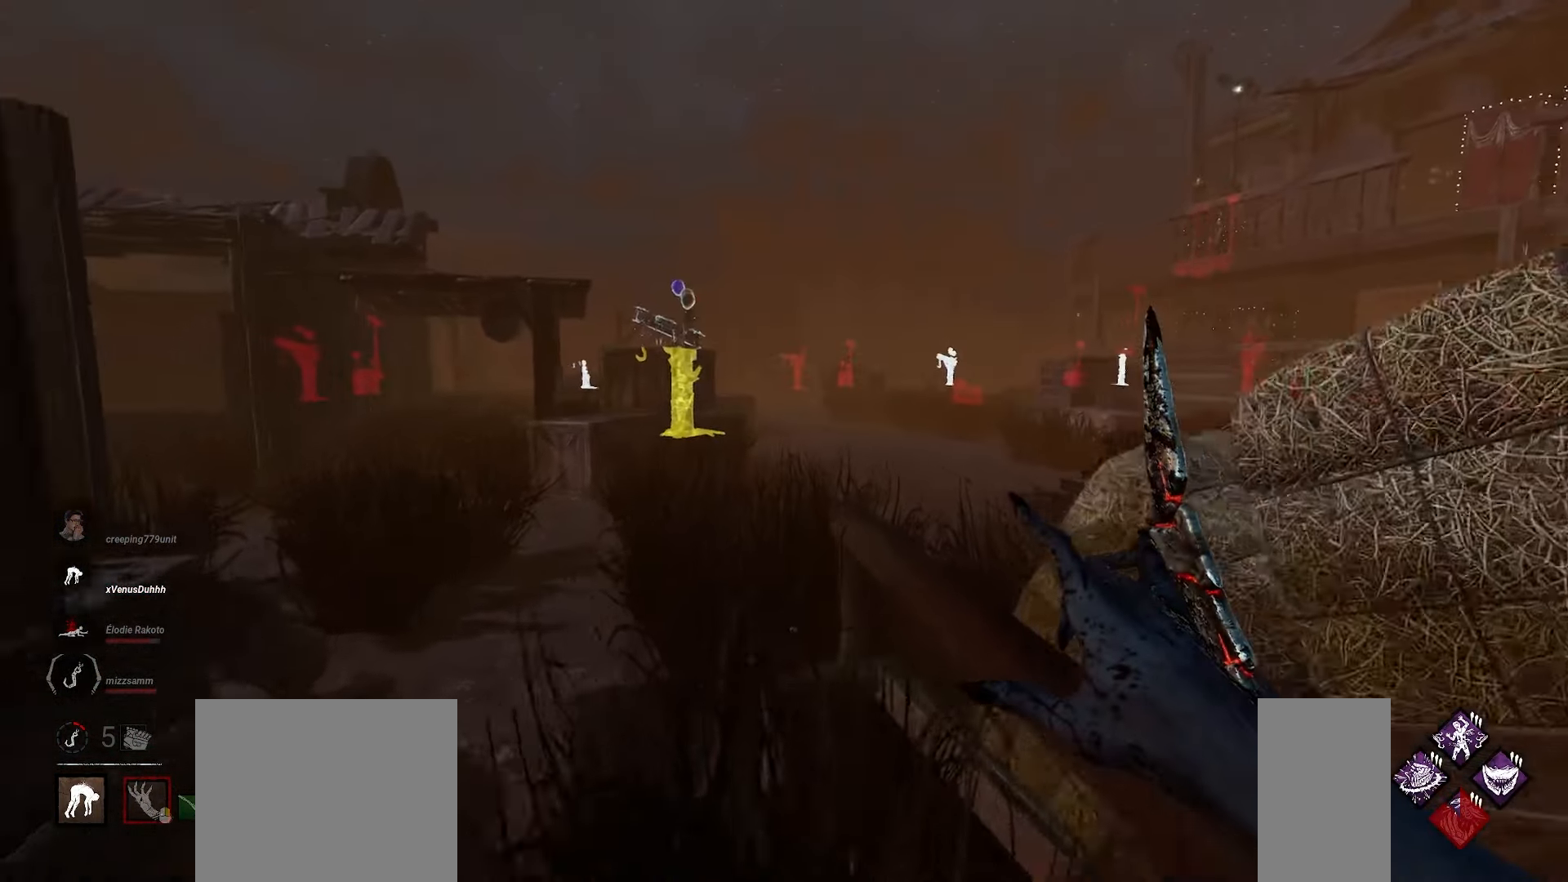
{"keys": ["a", "w"], "mouse": [], "events": [[433, "a", "down"]]}
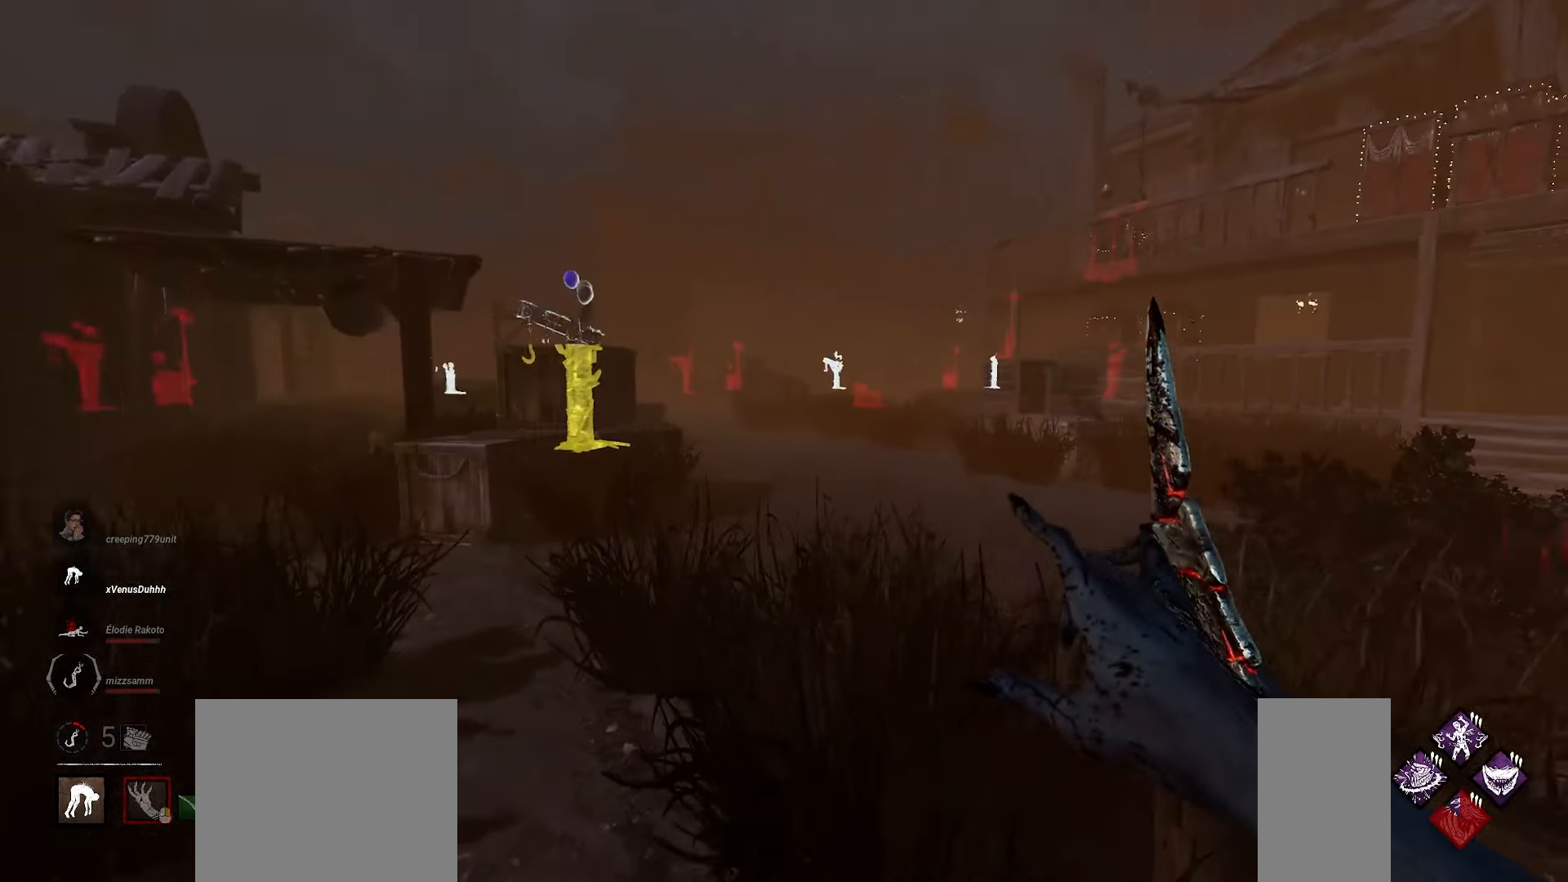
{"keys": ["a", "w"], "mouse": [], "events": []}
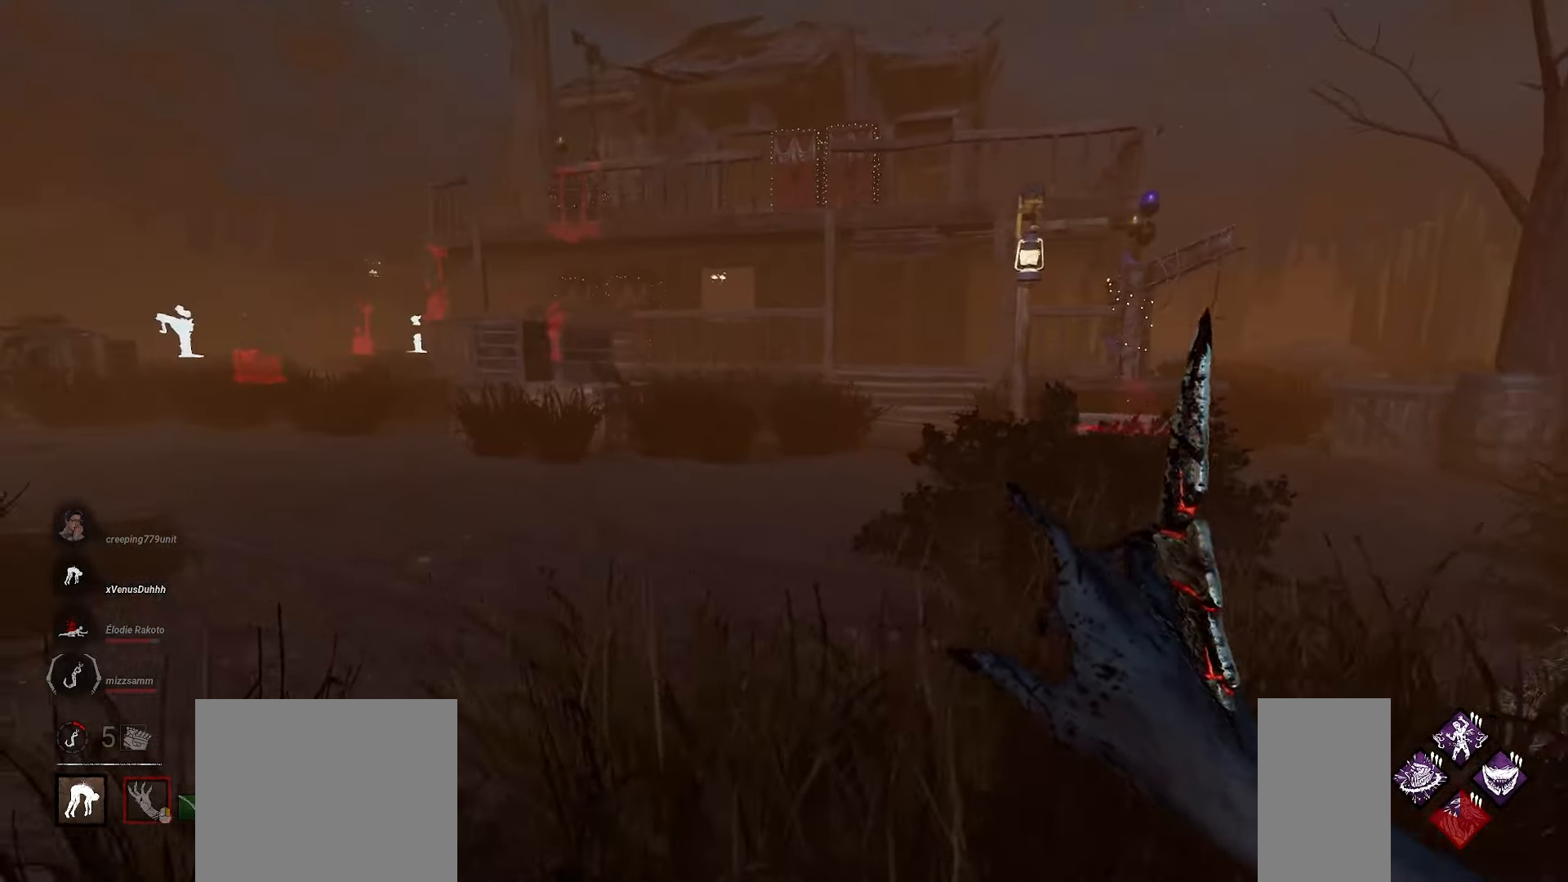
{"keys": ["d", "w"], "mouse": [], "events": [[50, "a", "up"], [183, "d", "down"]]}
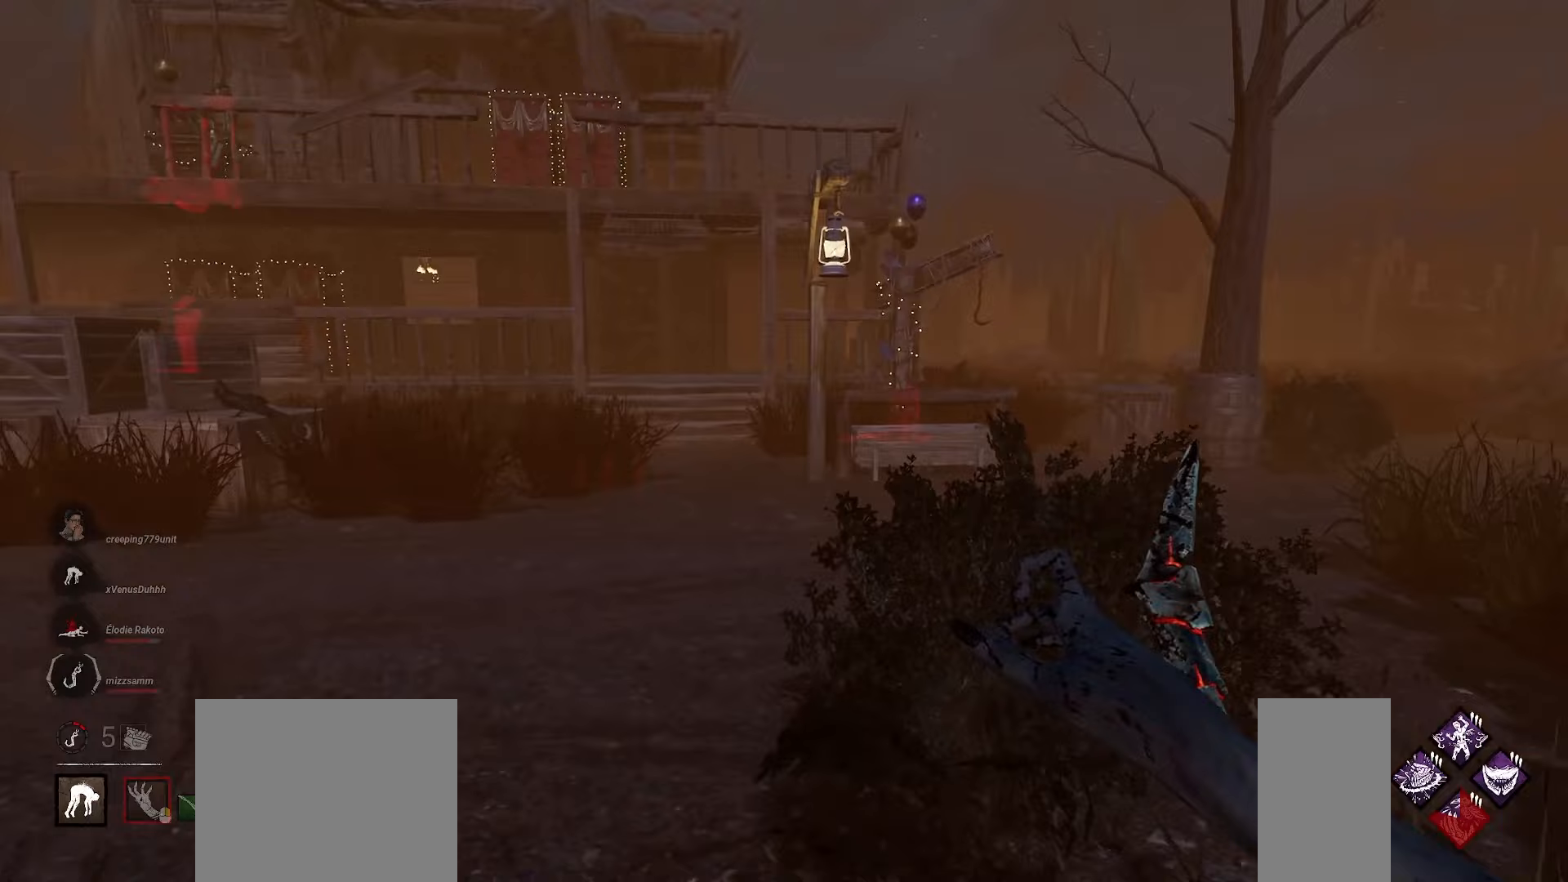
{"keys": ["d", "s"], "mouse": [], "events": [[267, "w", "up"], [383, "s", "down"]]}
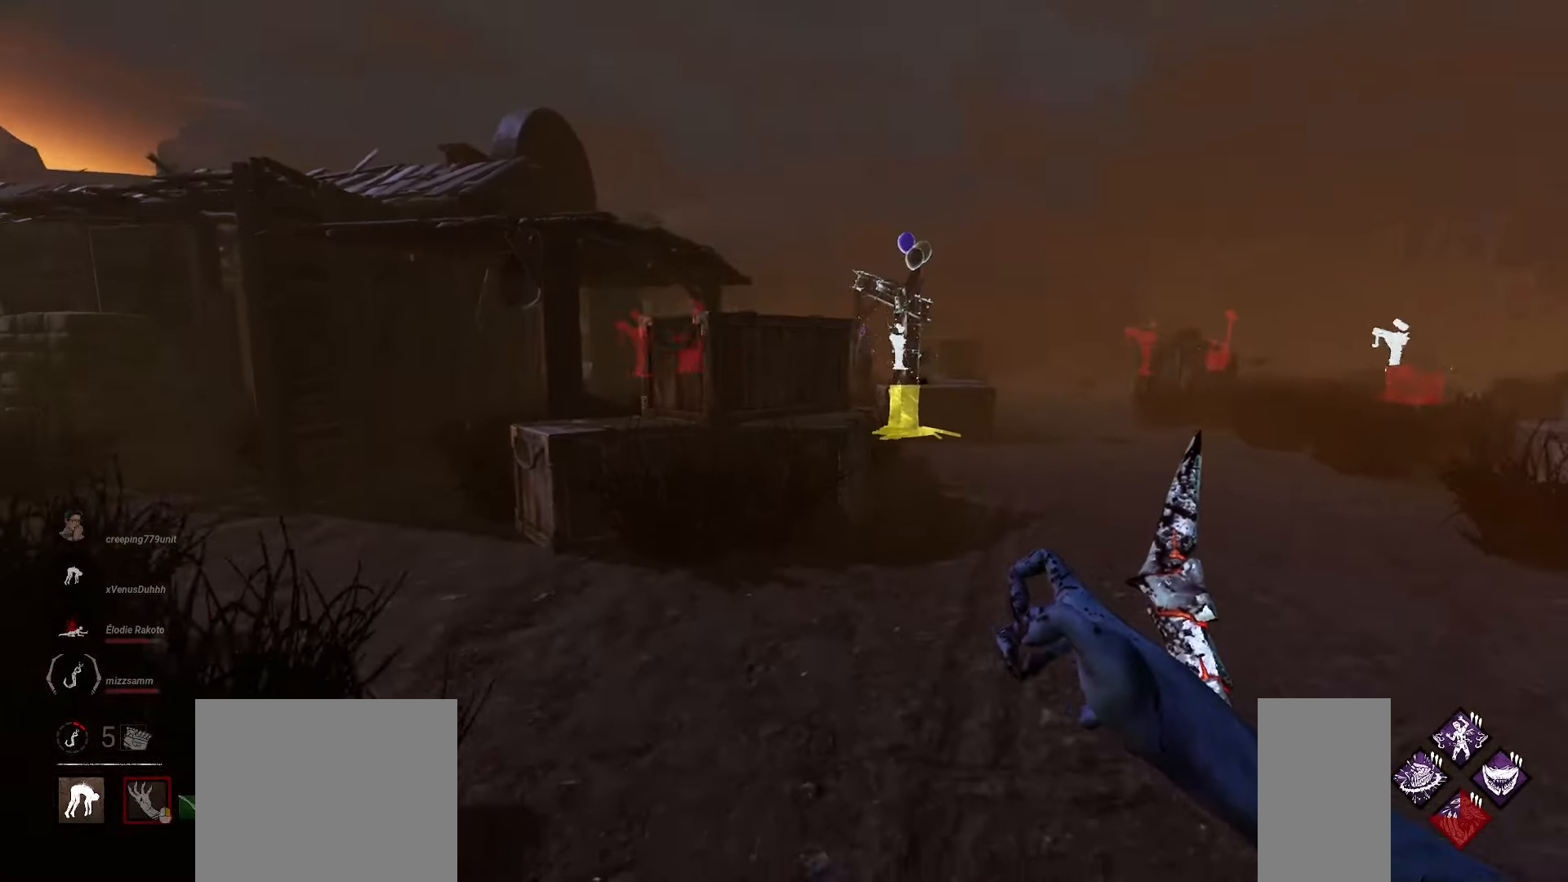
{"keys": ["d", "s"], "mouse": [], "events": []}
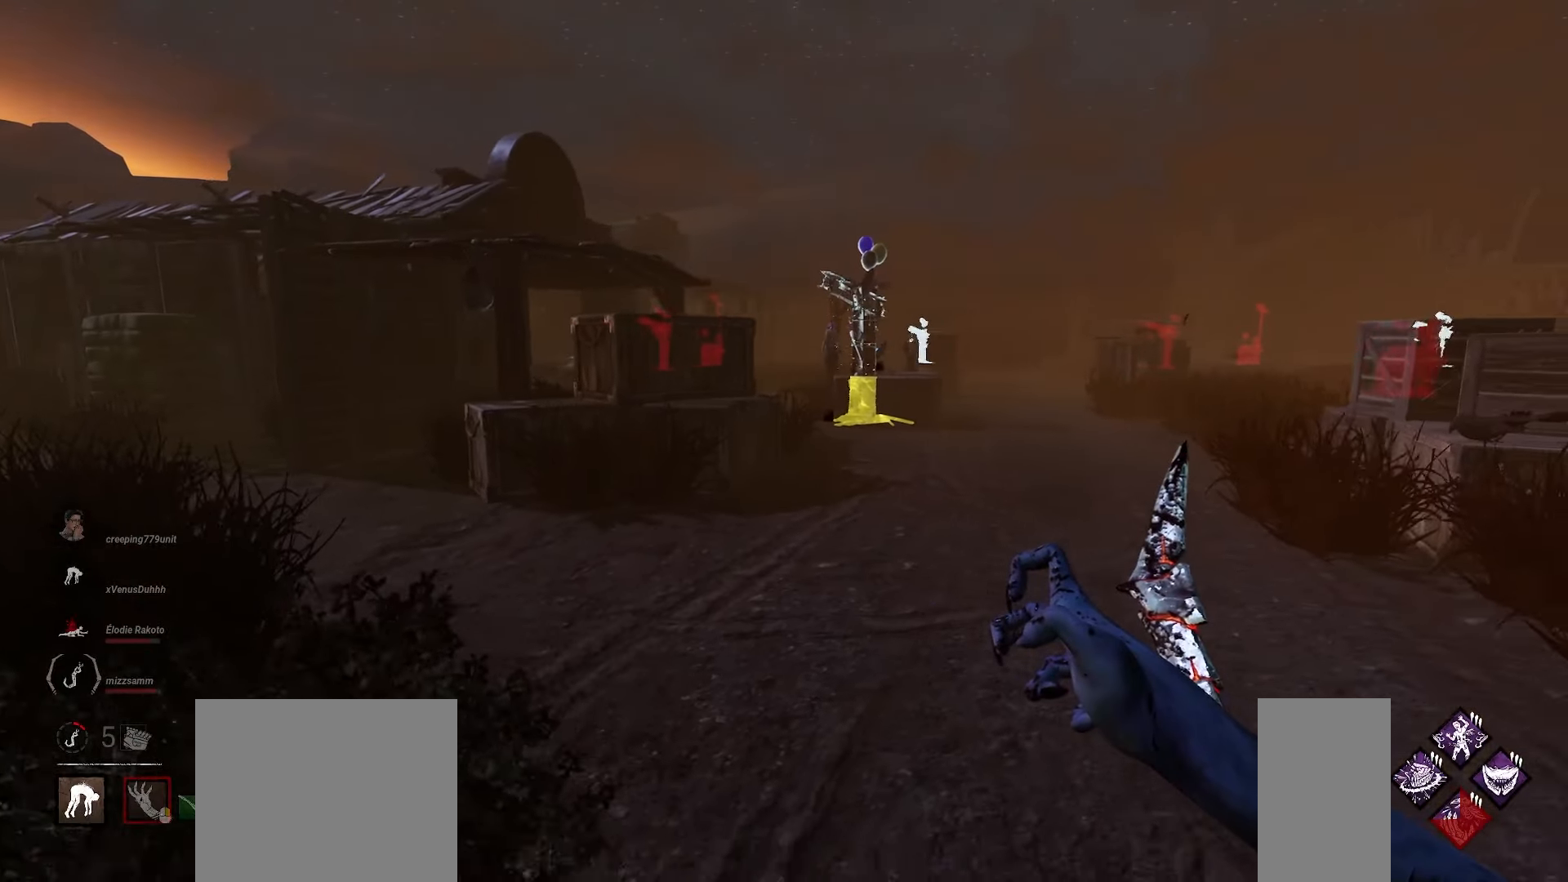
{"keys": ["d", "w"], "mouse": [], "events": [[317, "s", "up"], [450, "w", "down"]]}
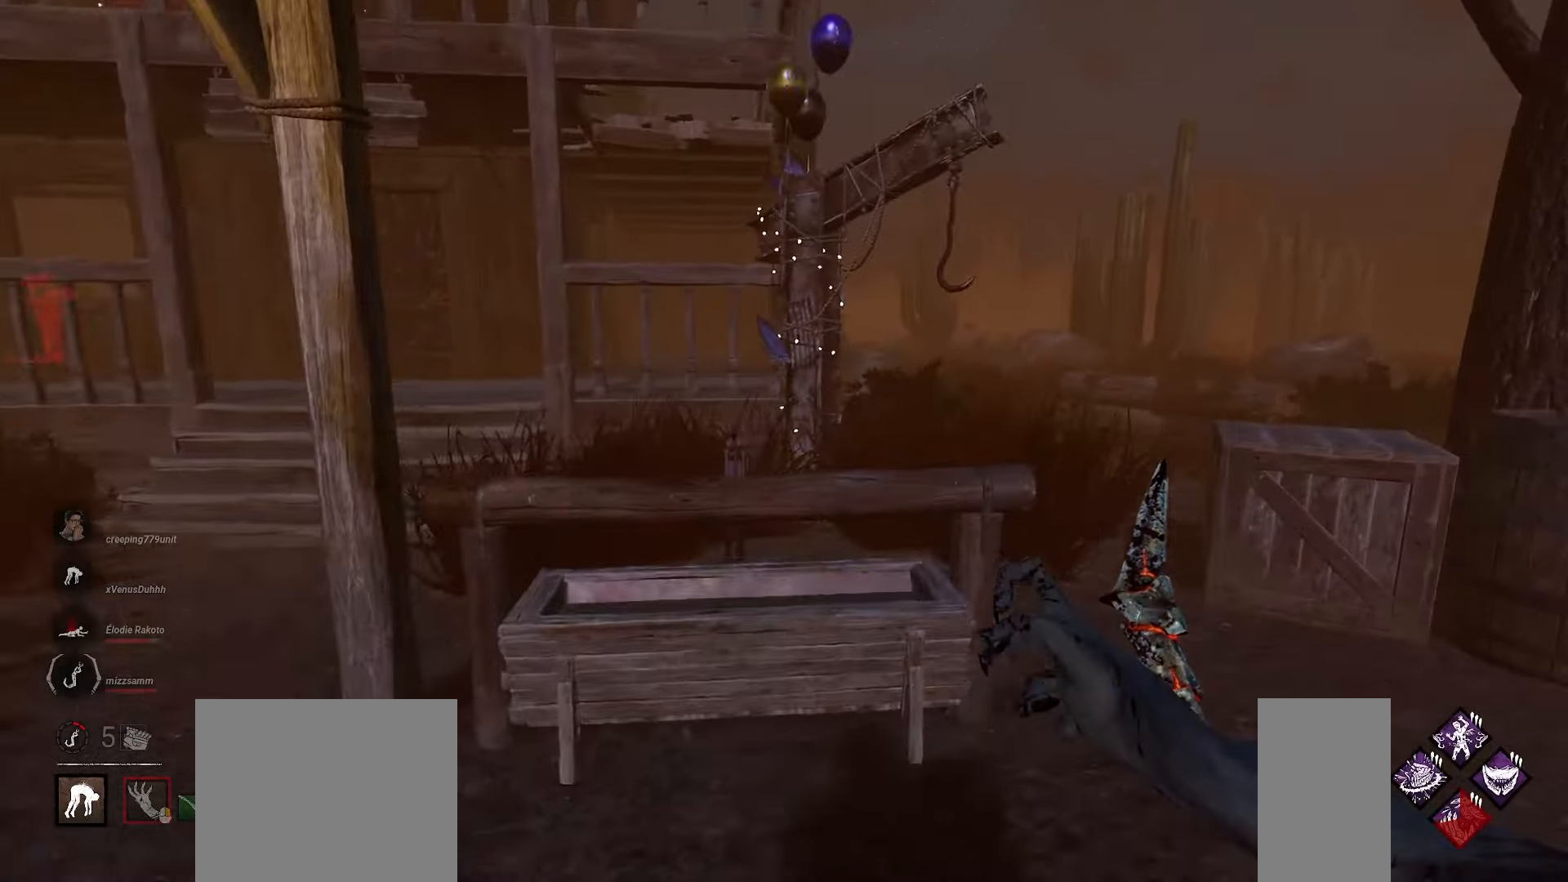
{"keys": ["d", "s"], "mouse": [], "events": [[217, "w", "up"], [333, "s", "down"]]}
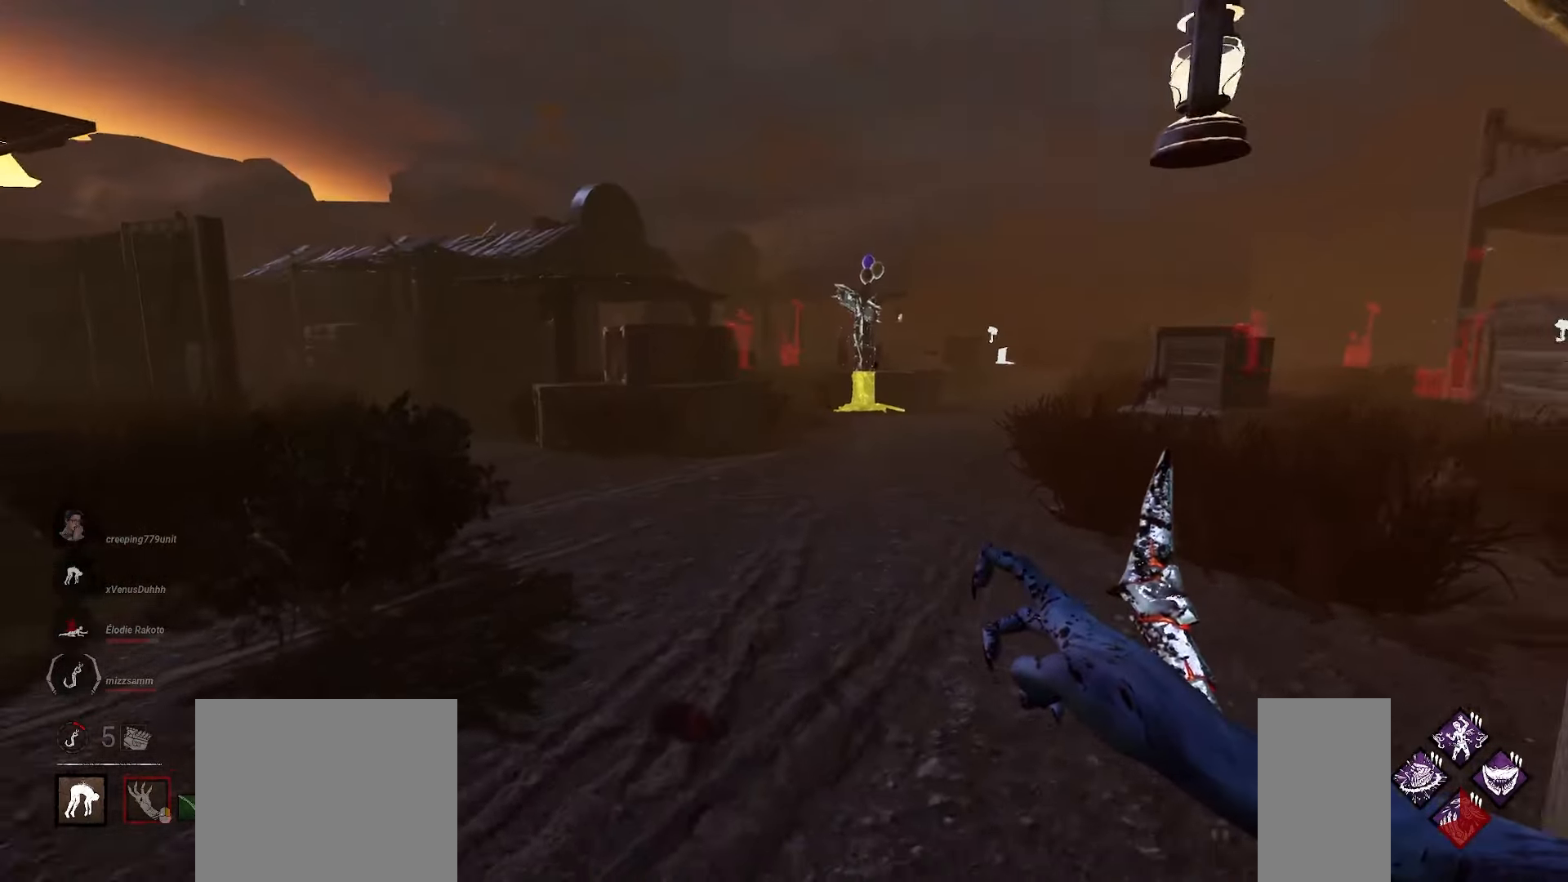
{"keys": ["d"], "mouse": [], "events": [[333, "s", "up"]]}
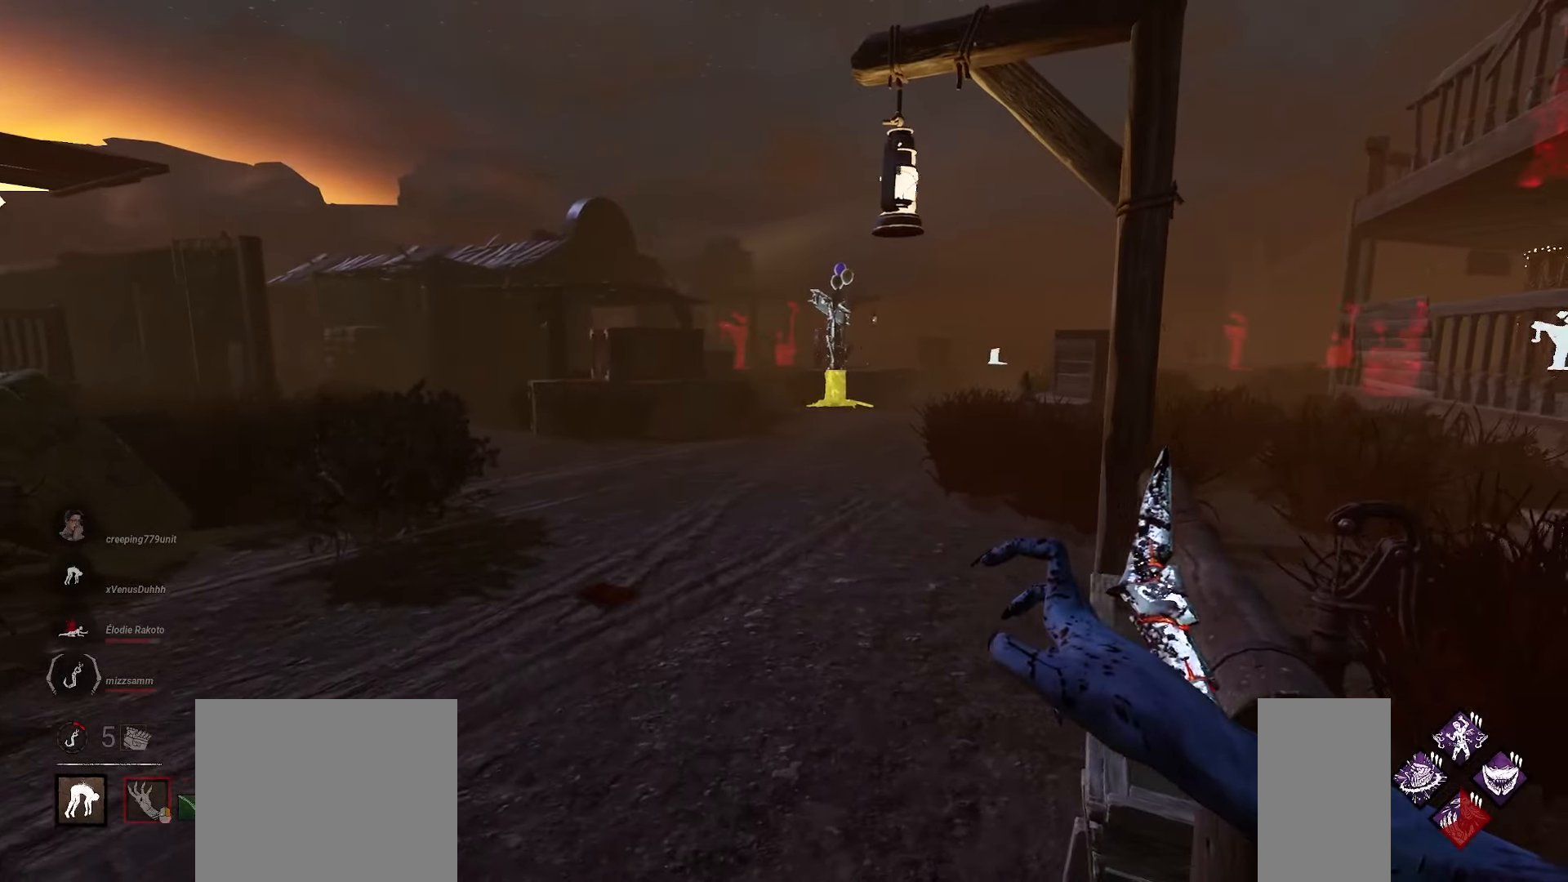
{"keys": ["d", "w"], "mouse": [], "events": [[67, "w", "down"]]}
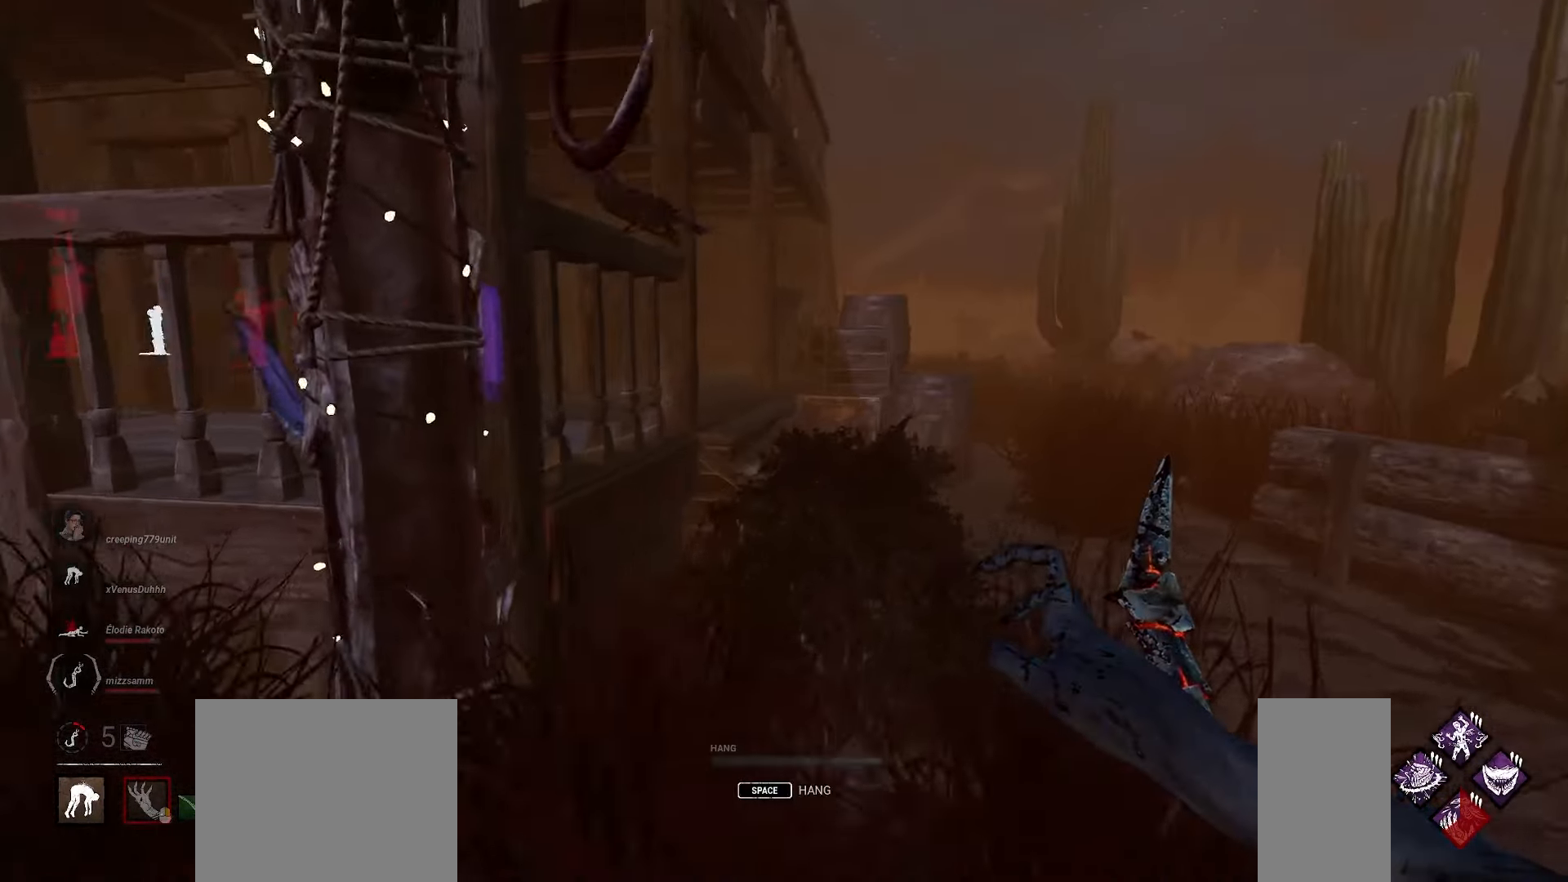
{"keys": [], "mouse": [], "events": [[100, "d", "up"], [200, "d", "down"], [233, "space", "down"], [433, "d", "up"], [433, "space", "up"], [433, "w", "up"]]}
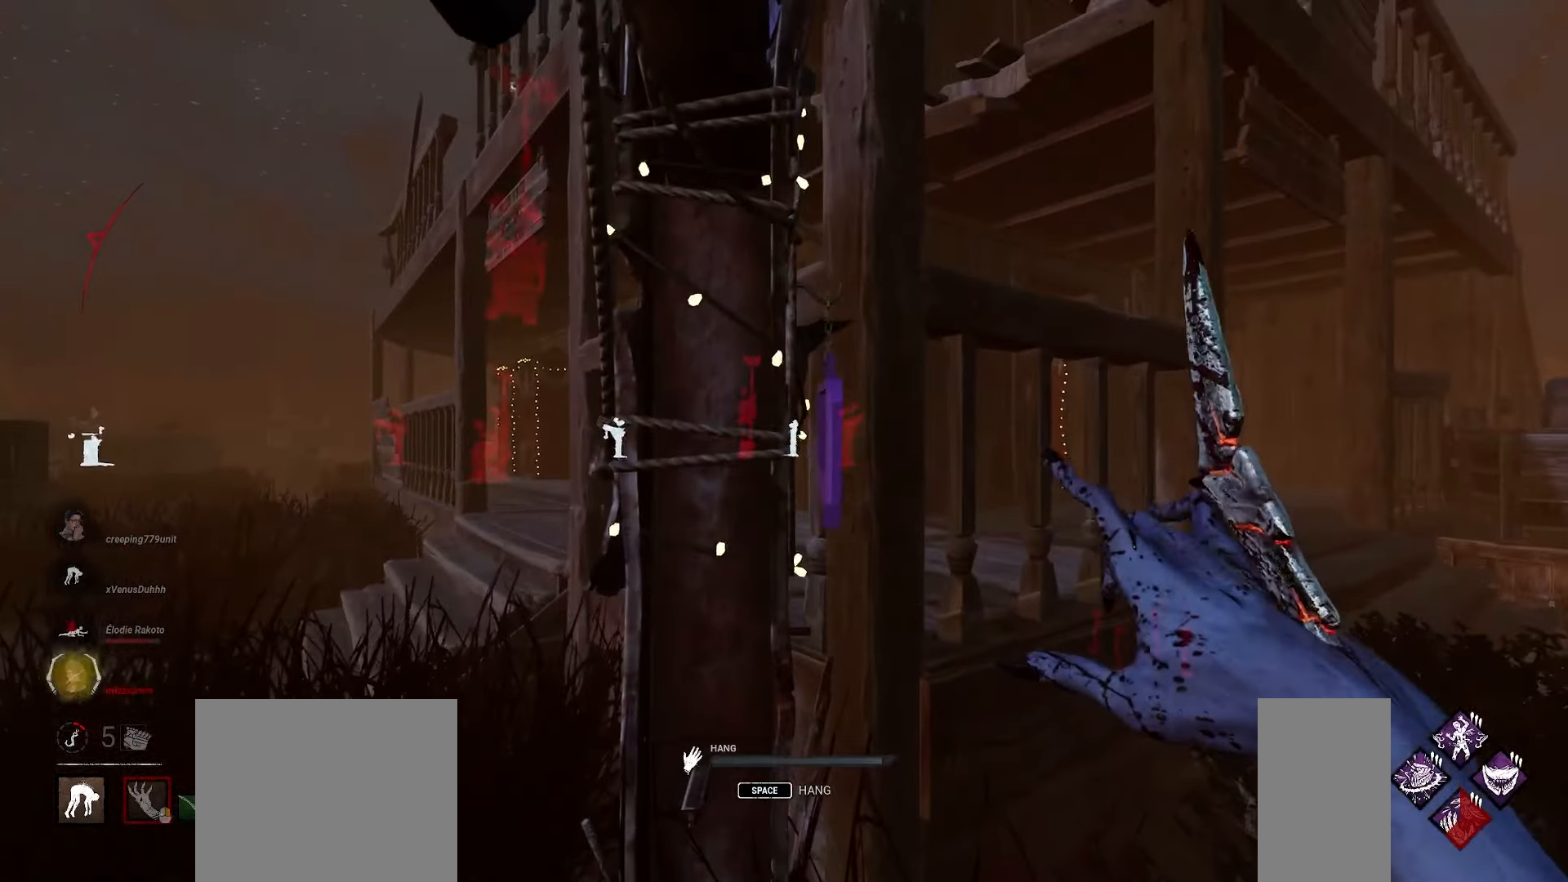
{"keys": [], "mouse": [], "events": []}
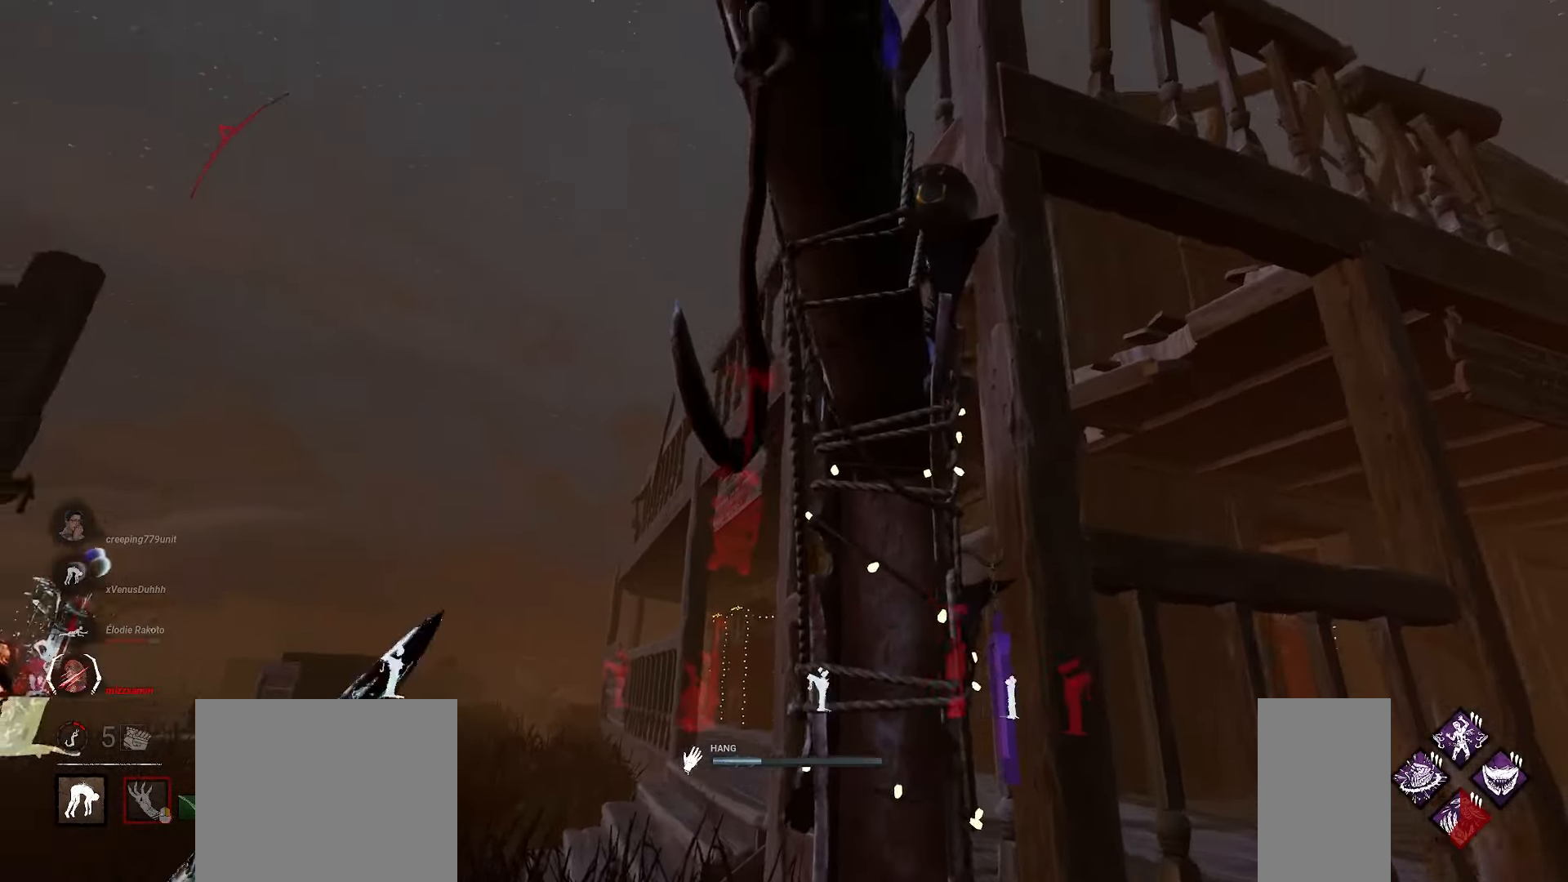
{"keys": [], "mouse": [], "events": []}
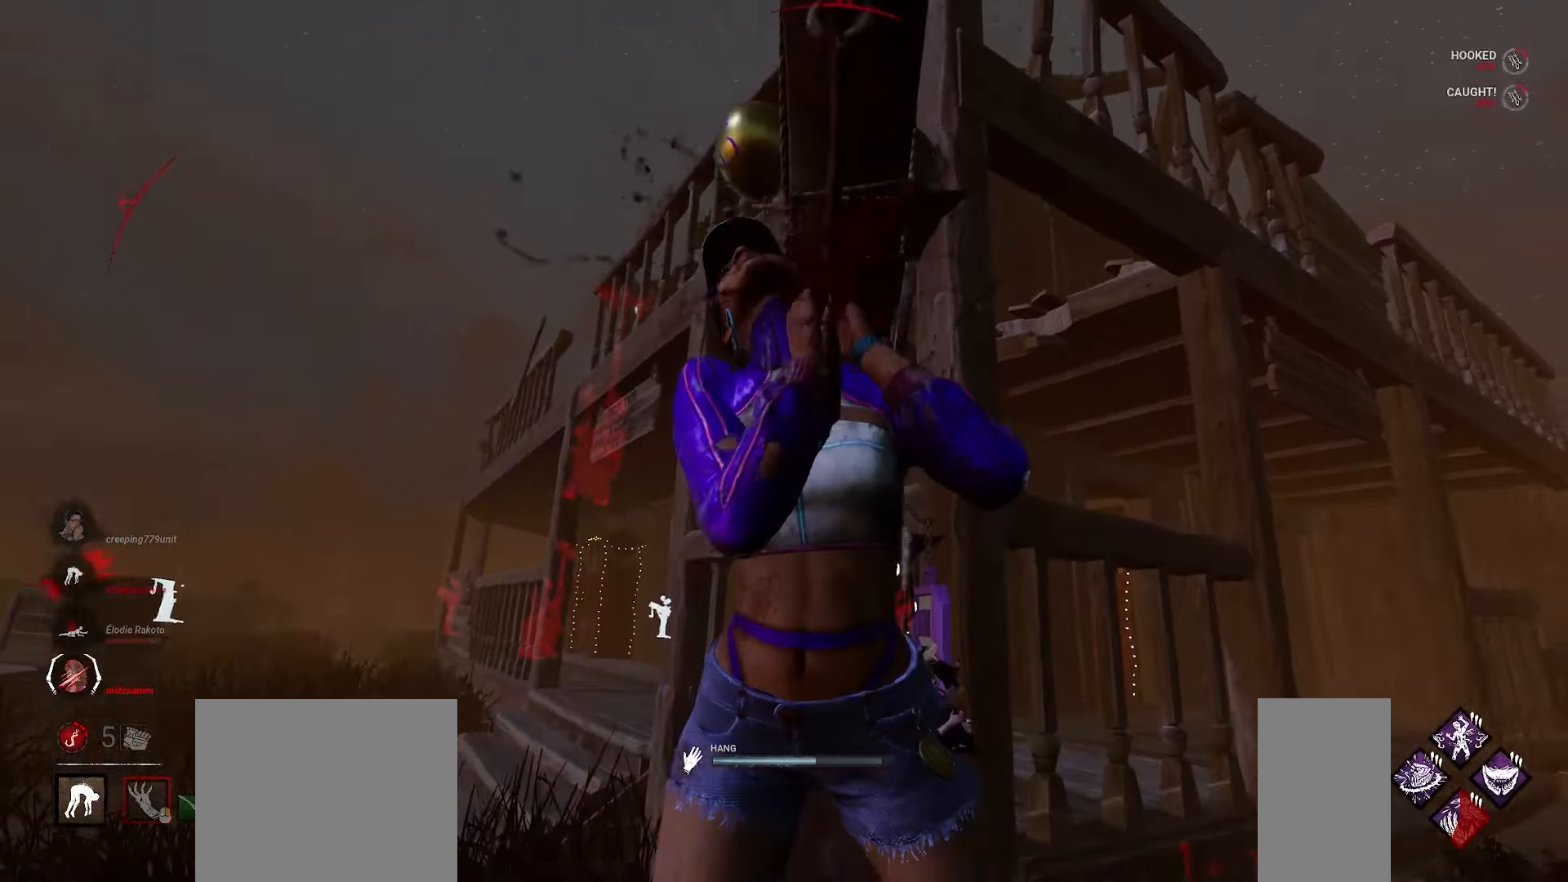
{"keys": [], "mouse": [], "events": []}
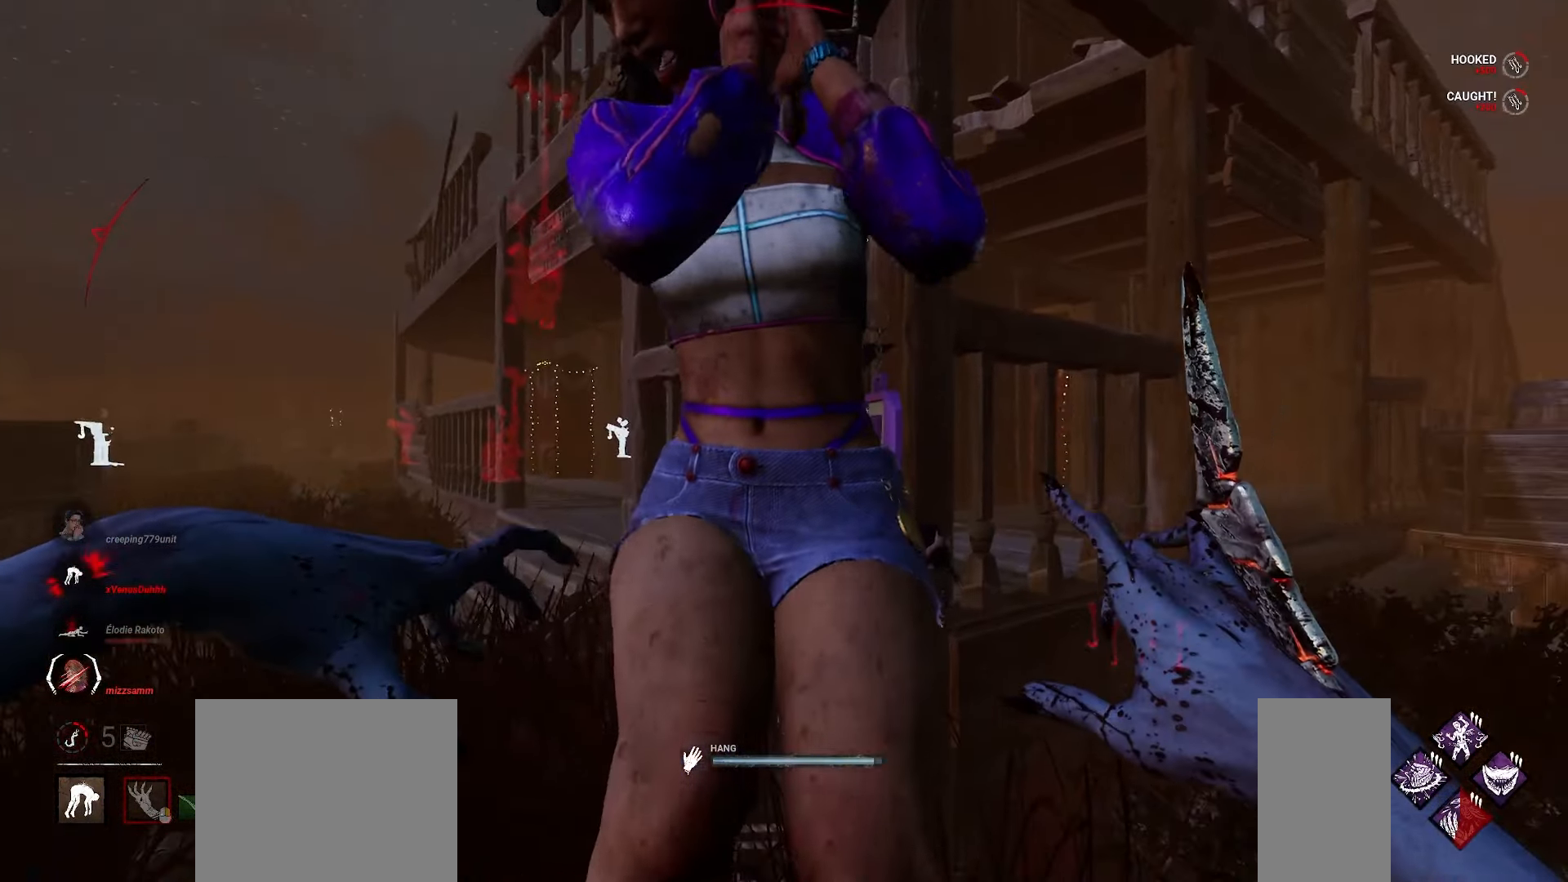
{"keys": [], "mouse": ["right"], "events": [[117, "d", "down"], [200, "mouse_right", "down"], [217, "d", "up"]]}
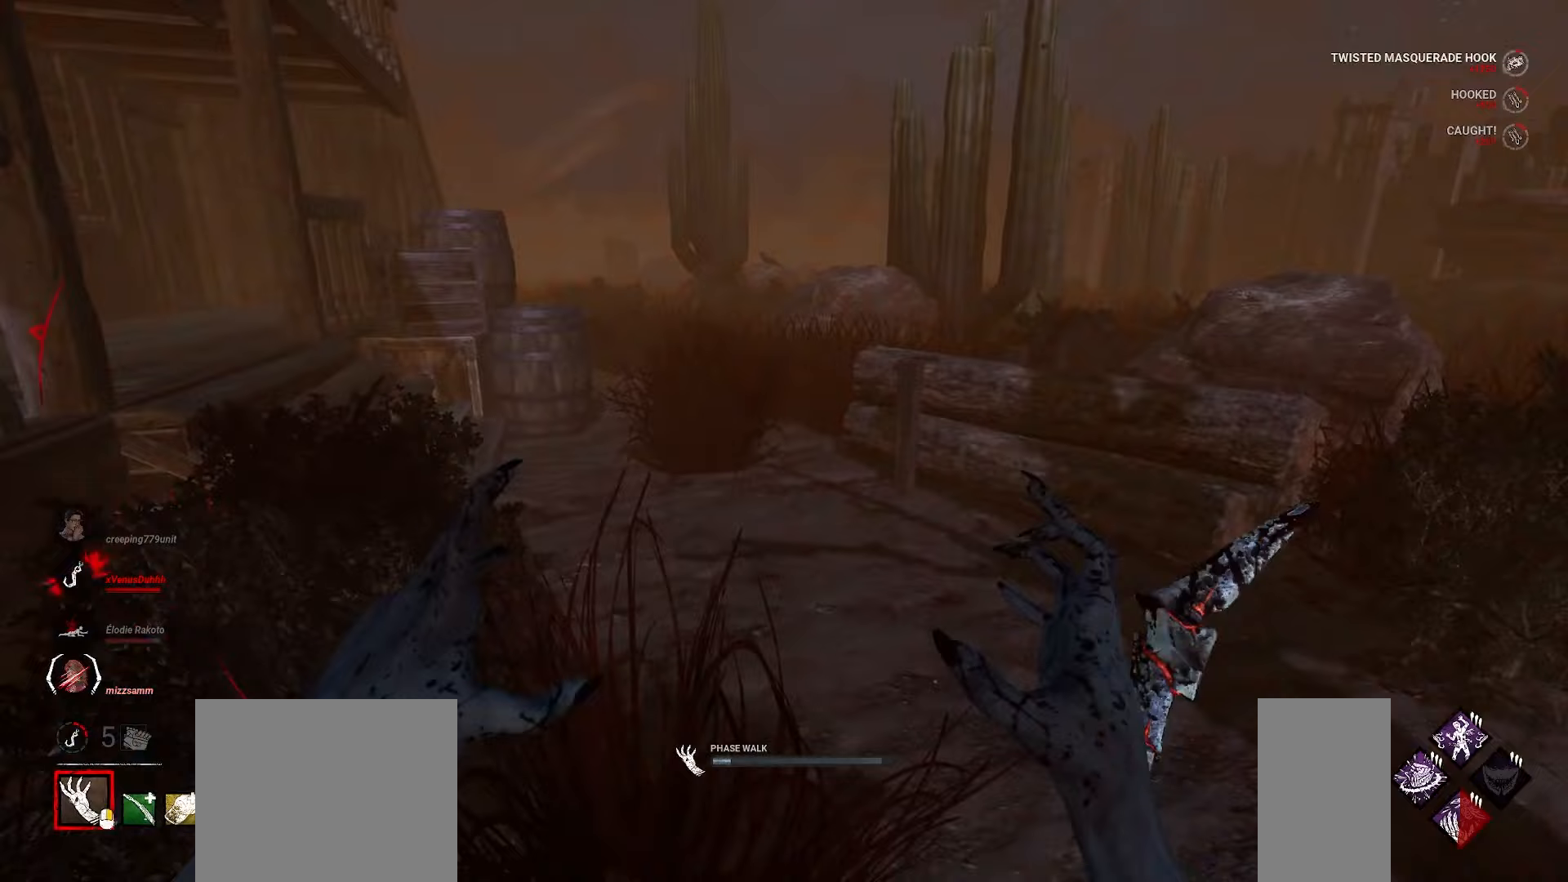
{"keys": [], "mouse": ["right"], "events": []}
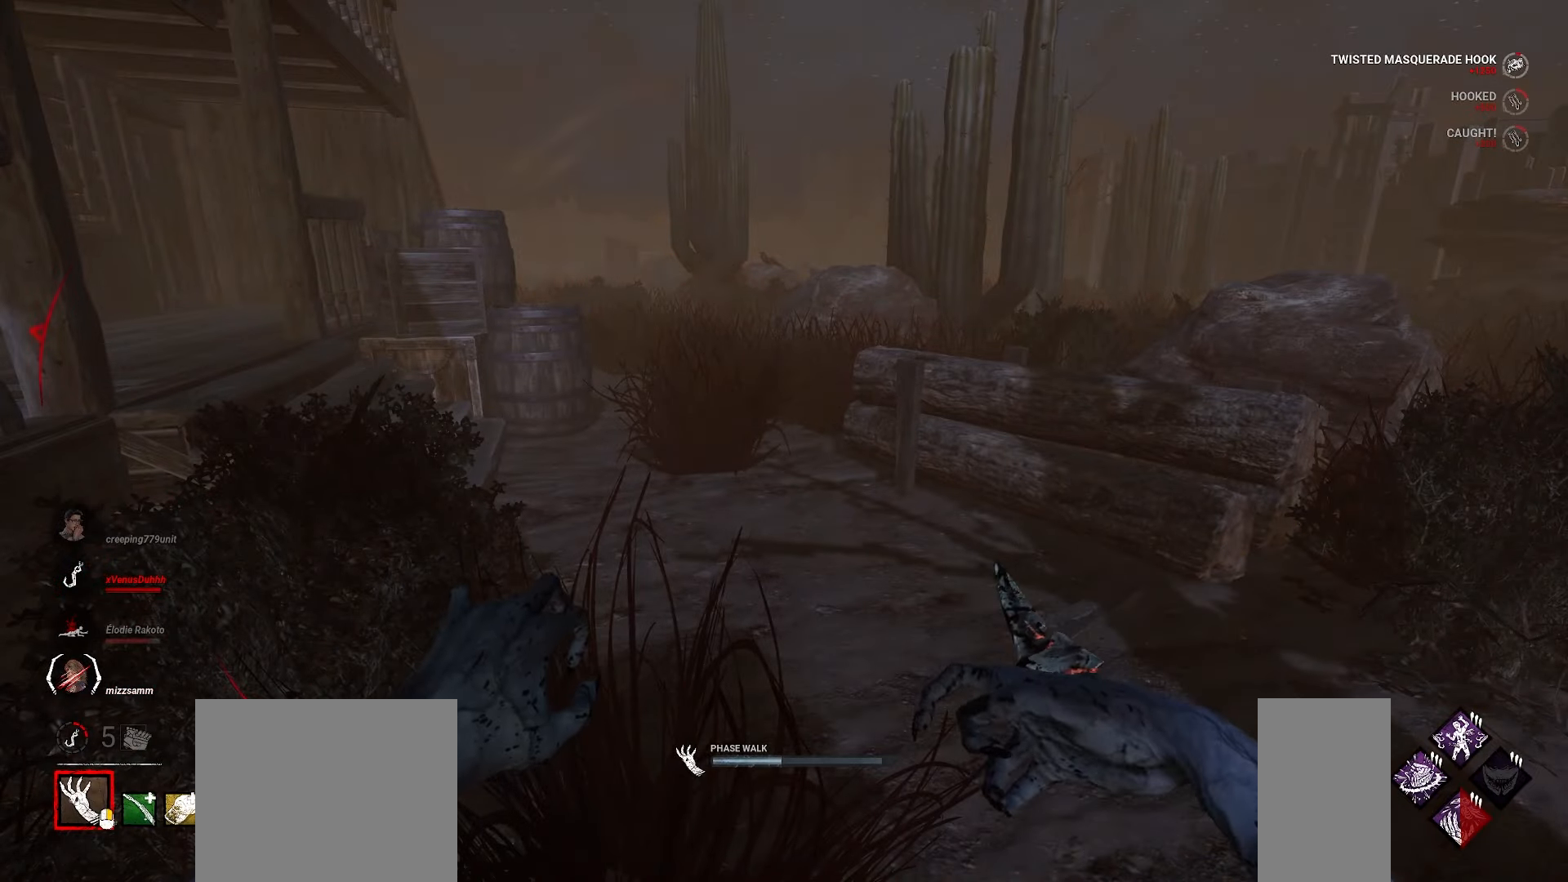
{"keys": [], "mouse": ["right"], "events": []}